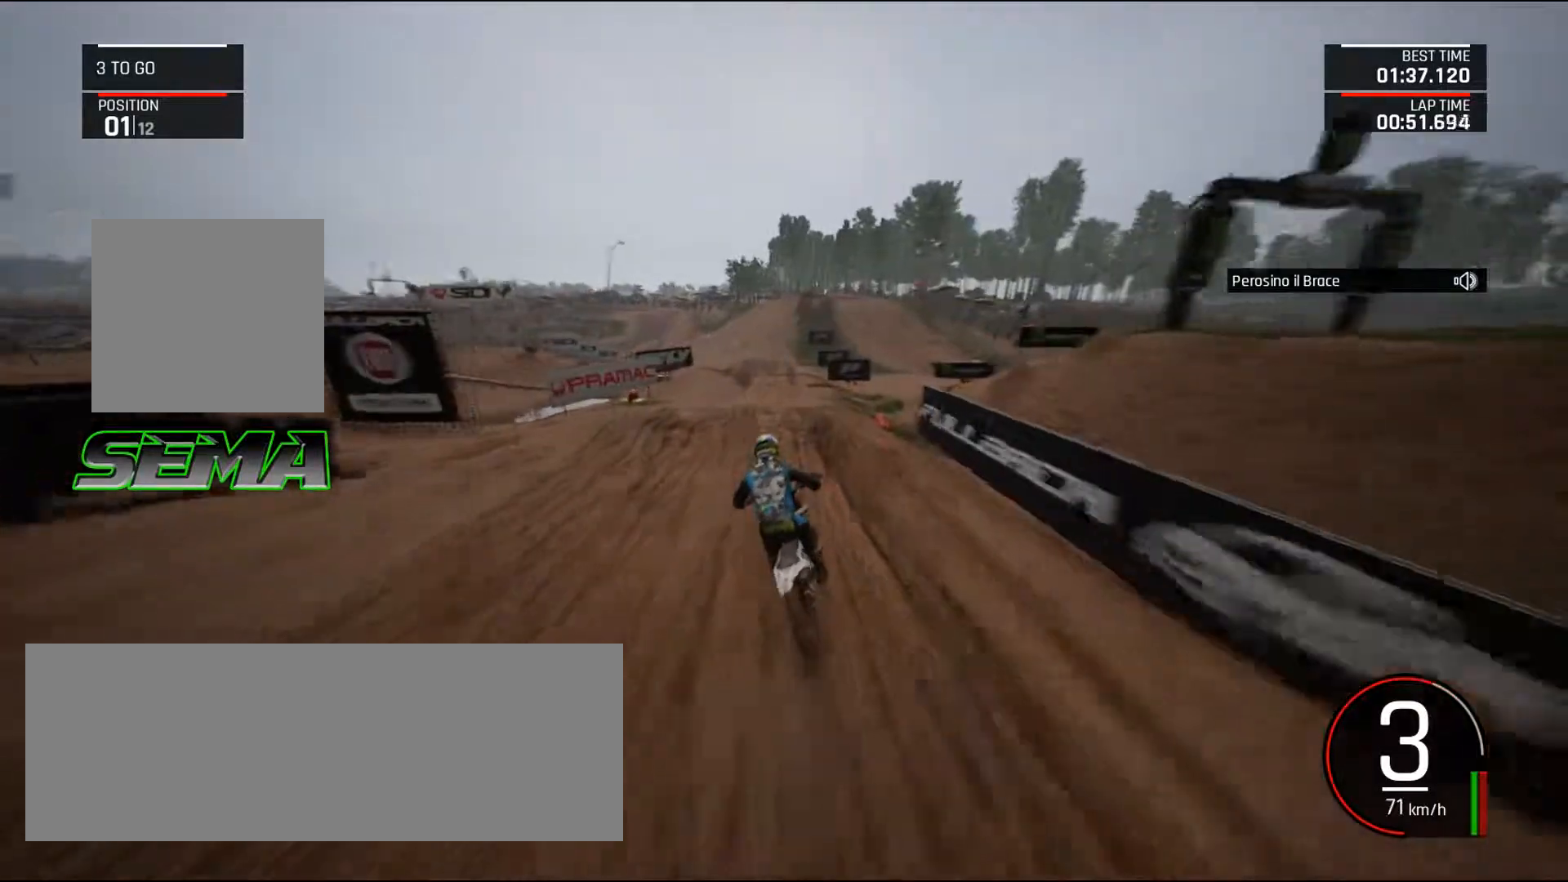
Gameplay with keyboard and mouse; each line is a JSON object with the keys and mouse buttons held at the frame after it. "events" lists presses ("down") and releases ("up") of ".", "/", "0", "1", "2", "3", "4", "5", "6", "7", "8", "9", "a", "alt_l", "alt_r", "b", "backslash", "backspace", "c", "caps_lock", "comma", "ctrl_l", "ctrl_r", "d", "down", "e", "equals", "escape", "f", "f1", "f10", "f11", "f12", "f2", "f3", "f4", "f5", "f6", "f7", "f8", "f9", "g", "h", "i", "j", "k", "l", "lbracket", "left", "m", "minus", "n", "o", "p", "q", "quote", "r", "rbracket", "return", "right", "s", "semicolon", "shift_l", "shift_r", "space", "super", "t", "tab", "tilde", "u", "up", "v", "w", "x", "y", "z", "mouse_left", "mouse_wheel", "mouse_right", "mouse_mb4" and "mouse_mb5" between this image and that frame as [ms after this image, input, new state], when the widget could be followed in between. "mouse_left", "mouse_wheel", "mouse_right", "mouse_mb4", "mouse_mb5" = the "left", "wheel", "right", "mb4", "mb5" buttons of the "mouse" list. No other keys are recorded. "wheel" means that the mouse wheel is clicked or scrolled. Mouse movement is not recorded.
{"keys": [], "mouse": [], "events": [[183, "right", "down"], [233, "right", "up"], [283, "left", "down"], [417, "up", "up"], [467, "left", "up"]]}
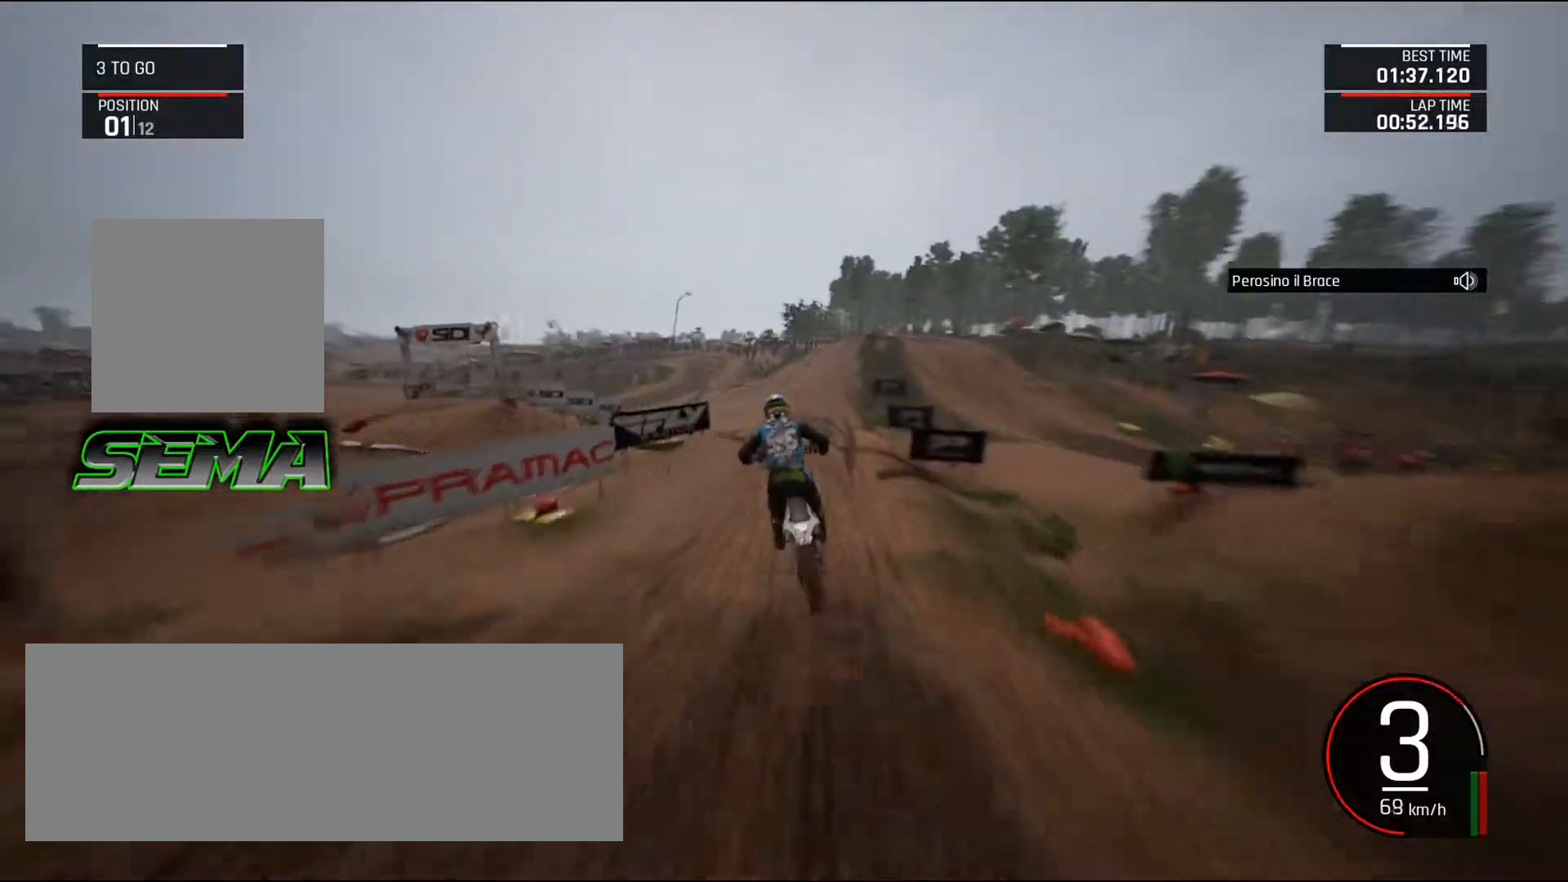
{"keys": [], "mouse": [], "events": [[251, "up", "down"], [401, "up", "up"]]}
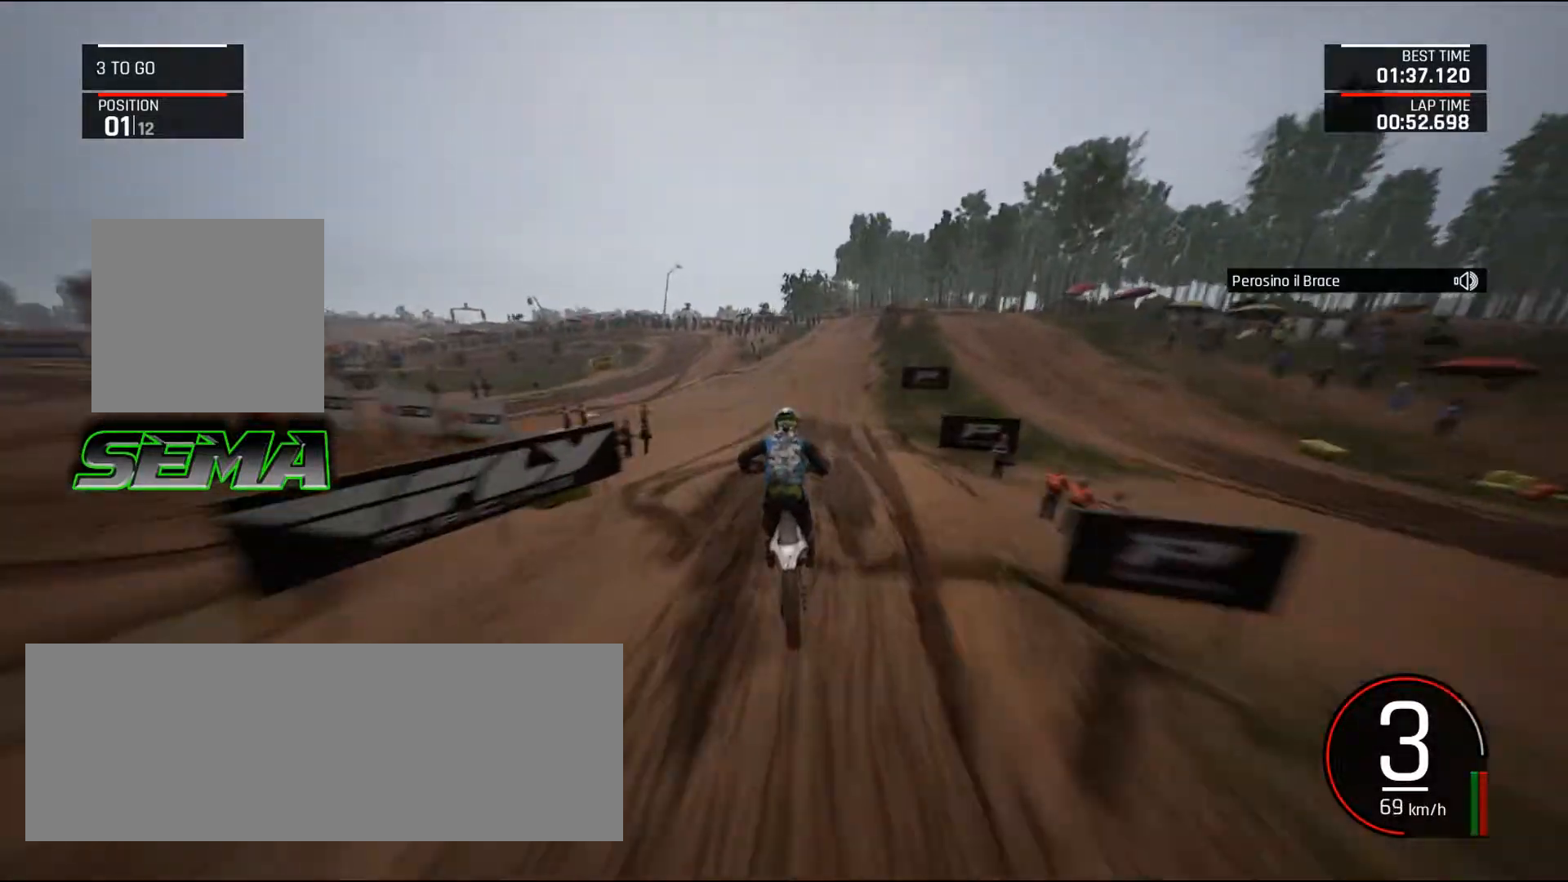
{"keys": ["right", "up"], "mouse": [], "events": [[33, "up", "down"], [450, "right", "down"]]}
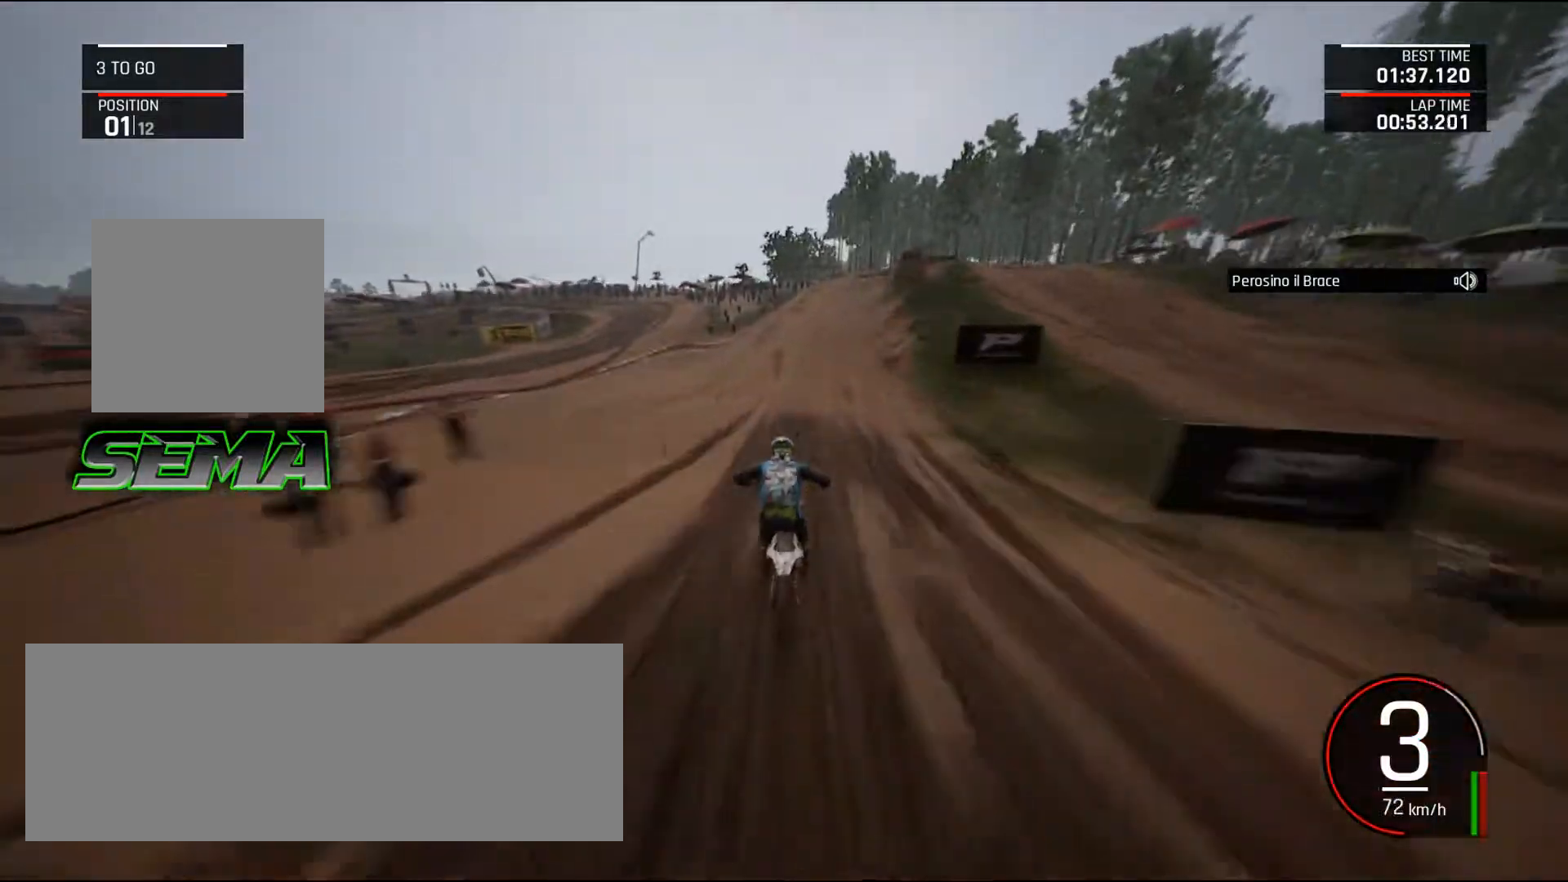
{"keys": ["up"], "mouse": [], "events": [[100, "right", "up"]]}
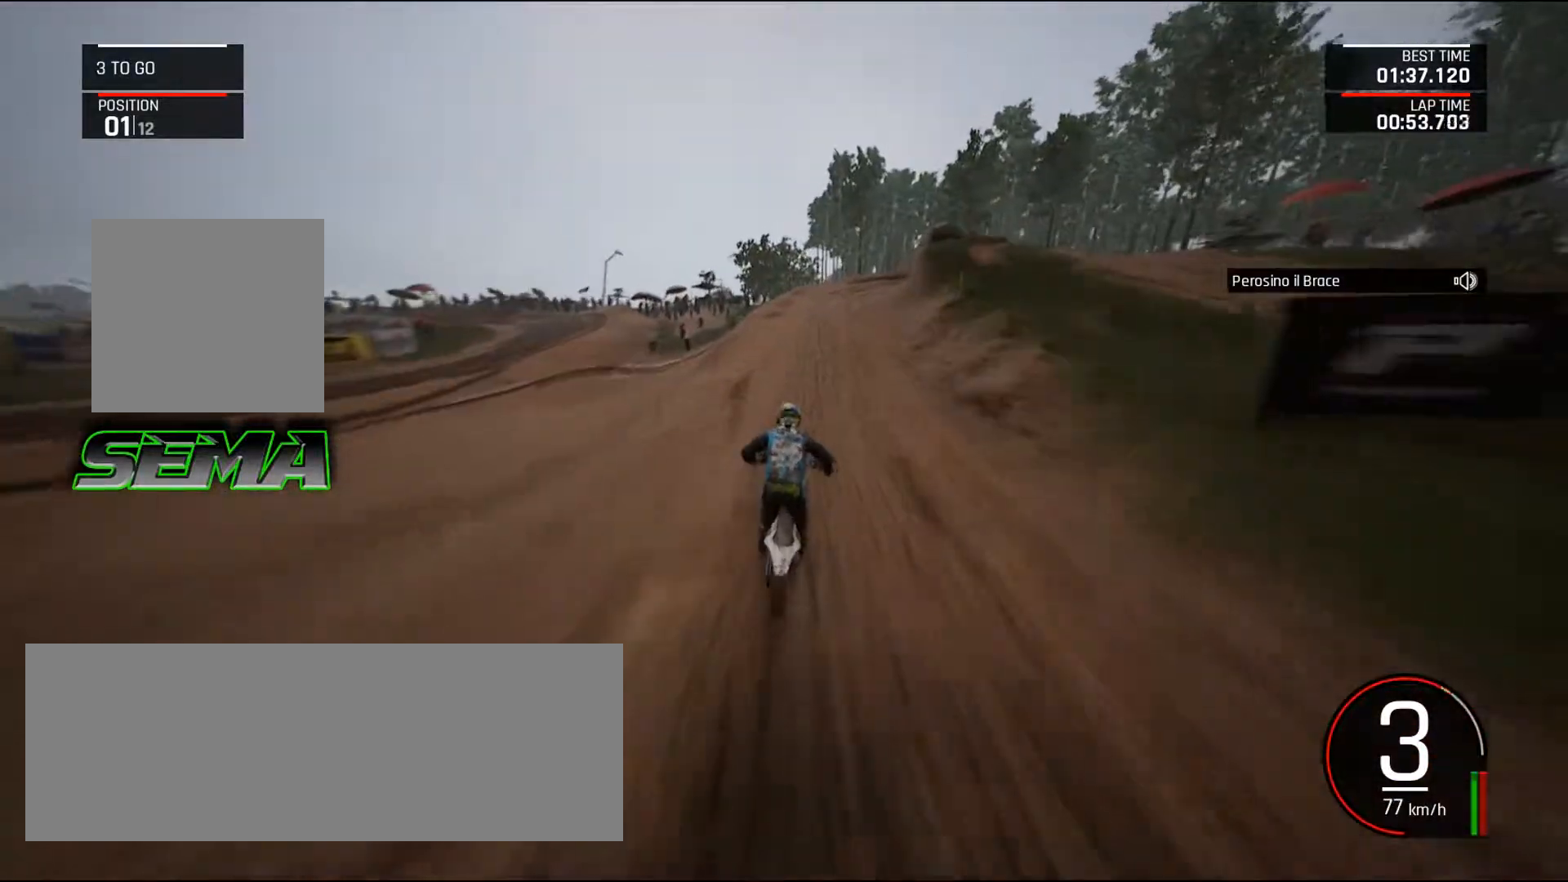
{"keys": ["ctrl_l", "right"], "mouse": [], "events": [[117, "right", "down"], [400, "ctrl_l", "down"], [434, "up", "up"]]}
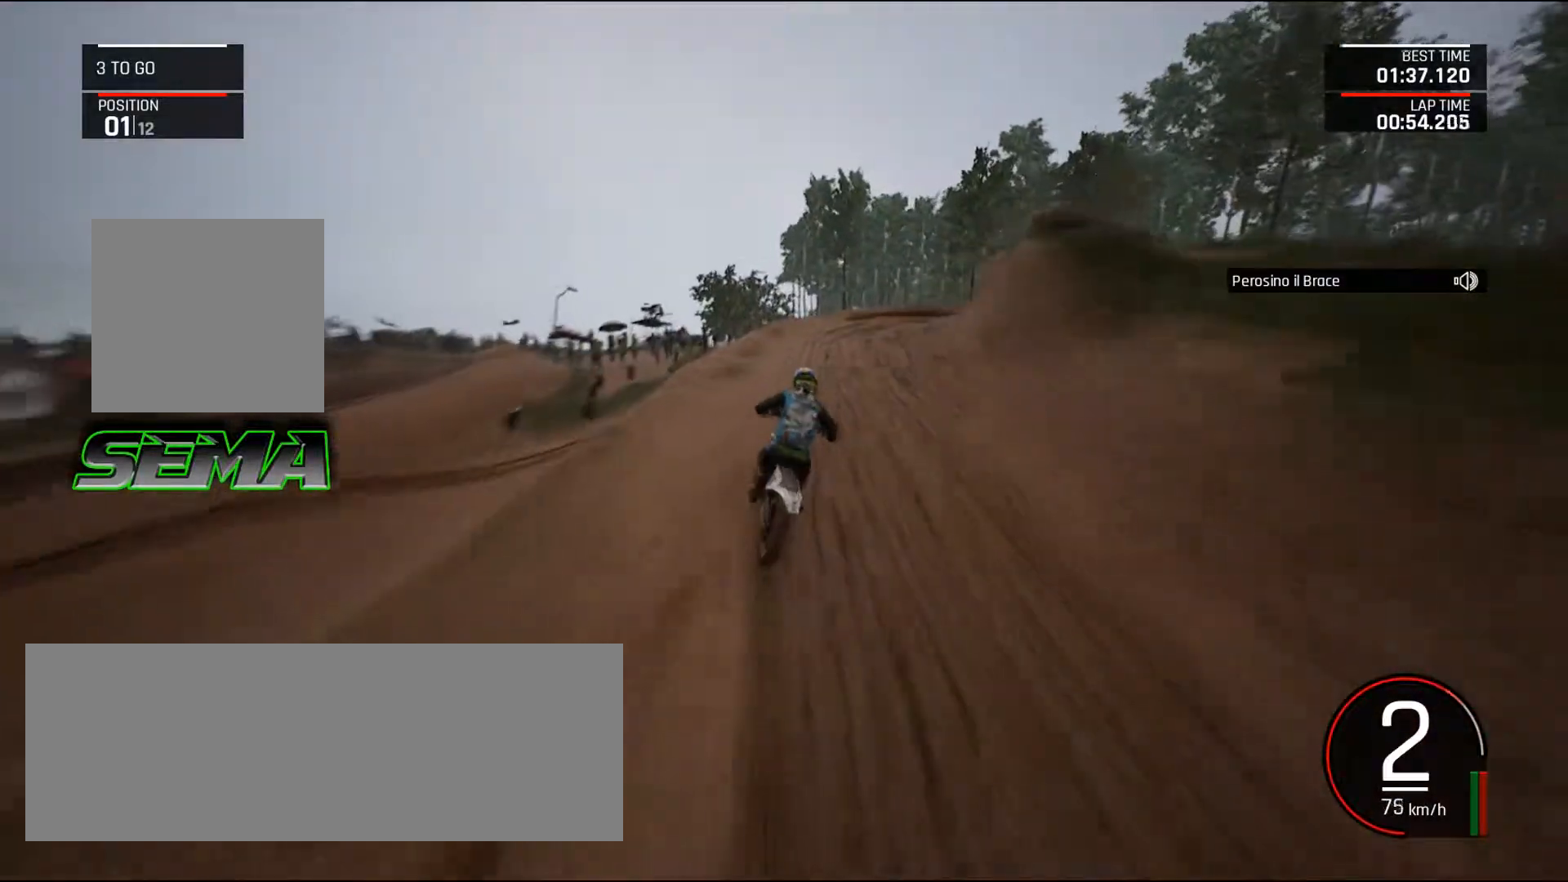
{"keys": ["d", "down", "right"], "mouse": [], "events": [[34, "ctrl_l", "up"], [34, "down", "down"], [167, "d", "down"]]}
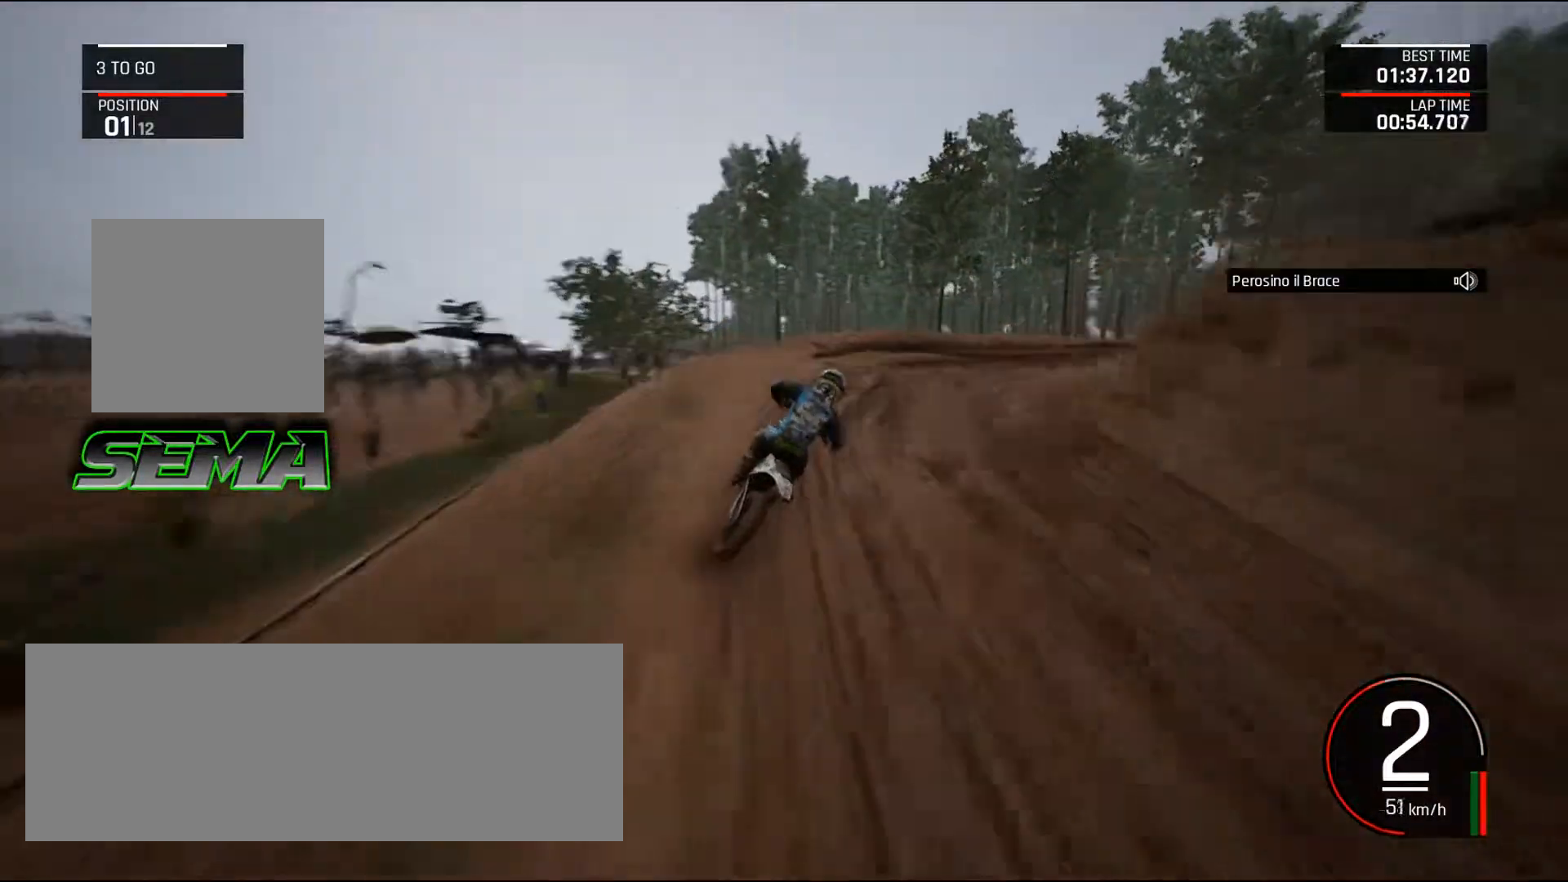
{"keys": ["d", "right"], "mouse": [], "events": [[233, "down", "up"], [384, "up", "down"], [417, "up", "up"]]}
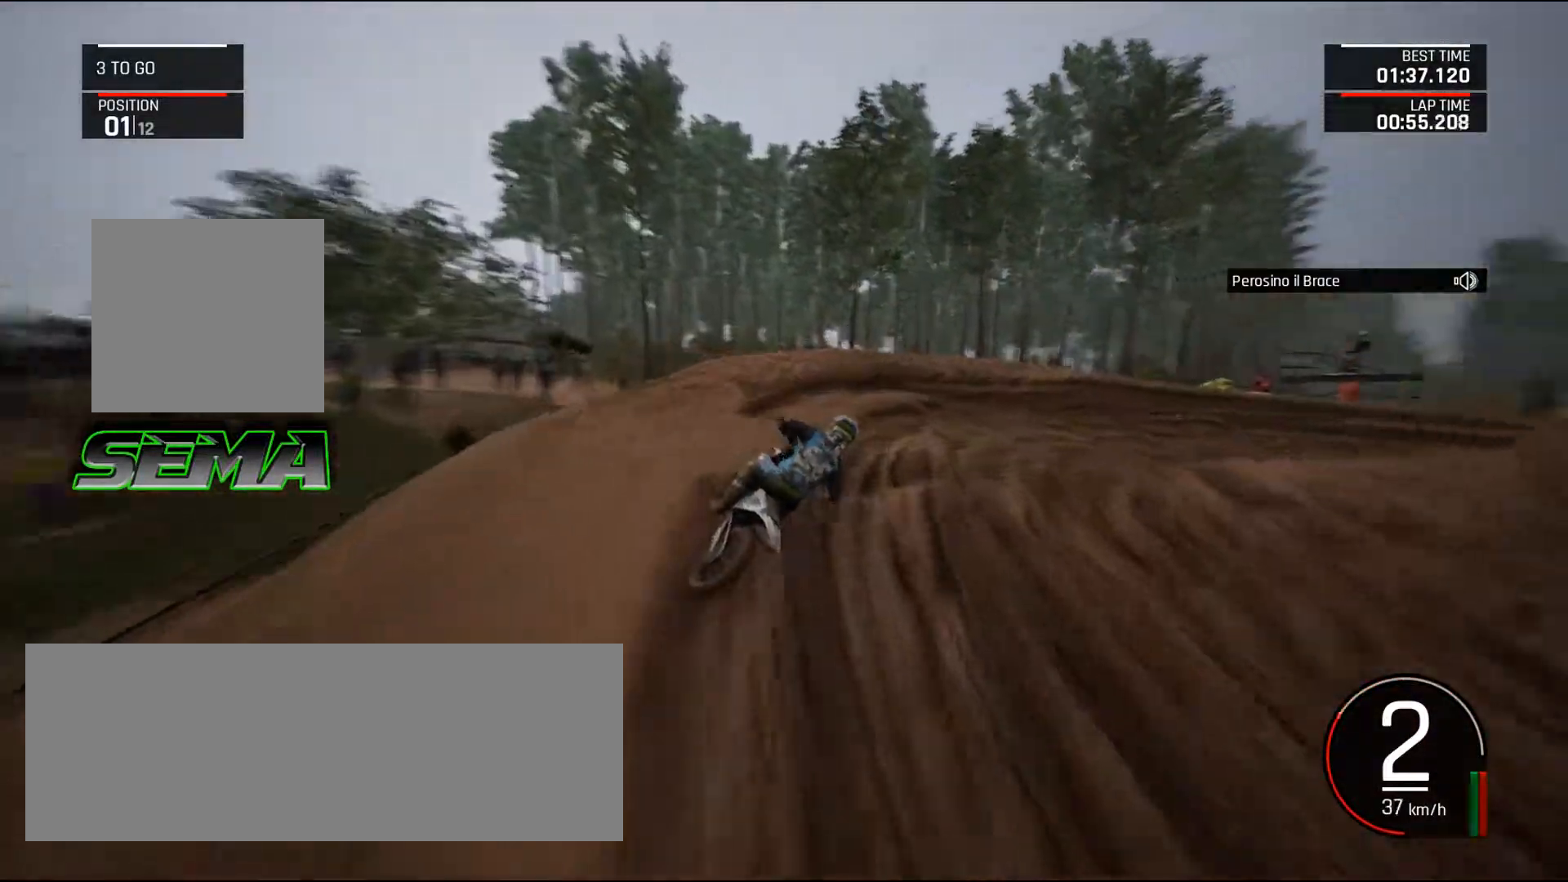
{"keys": ["d", "right", "up"], "mouse": [], "events": [[67, "up", "down"], [167, "up", "up"], [251, "up", "down"], [301, "up", "up"], [351, "up", "down"]]}
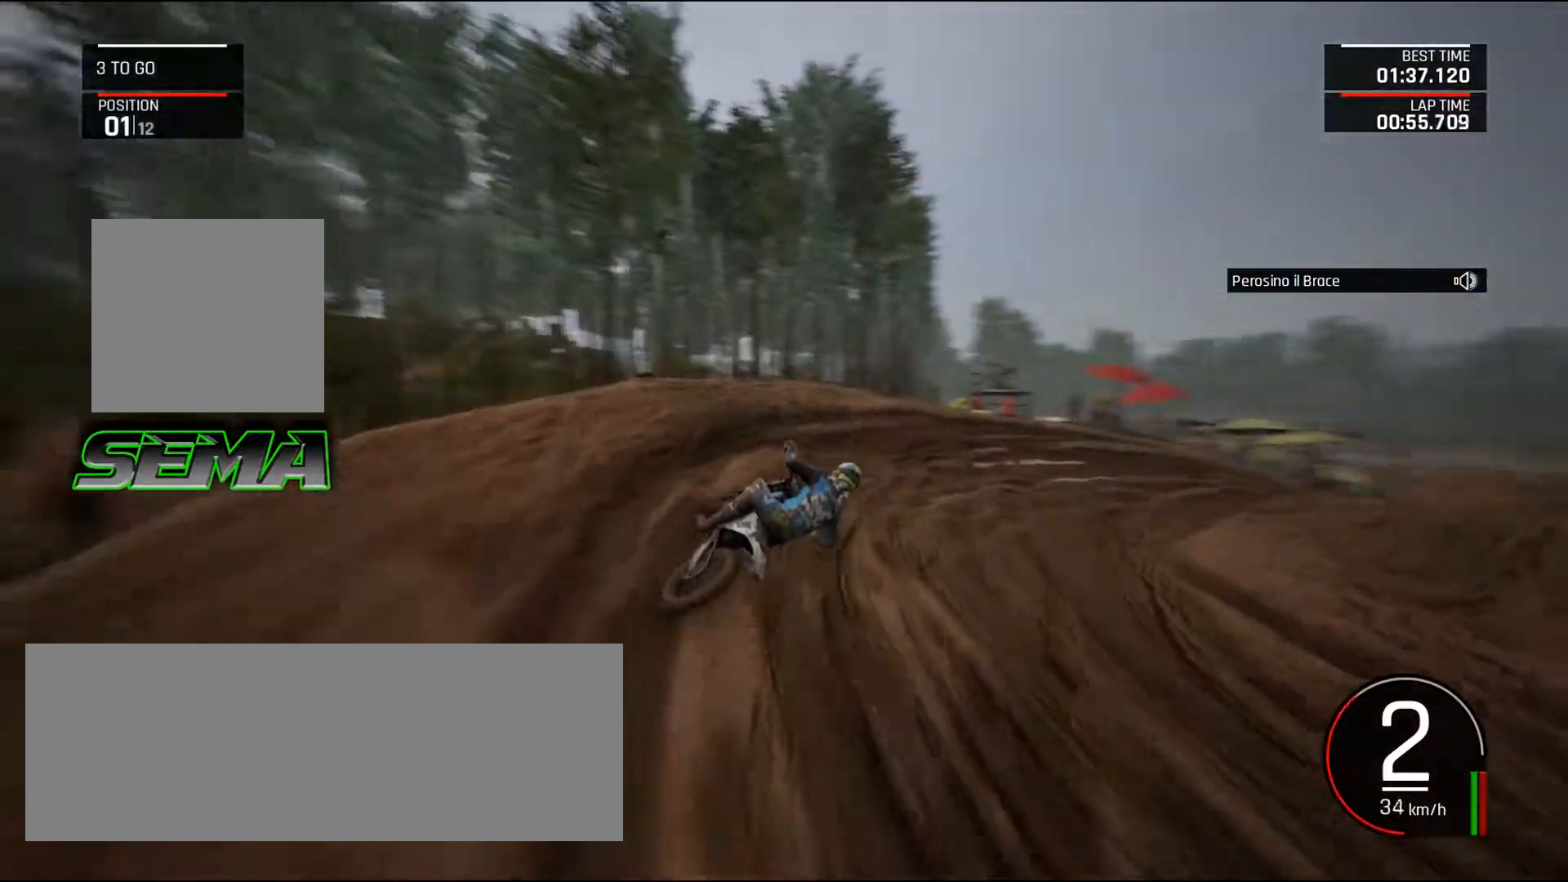
{"keys": ["up"], "mouse": [], "events": [[450, "d", "up"], [500, "right", "up"]]}
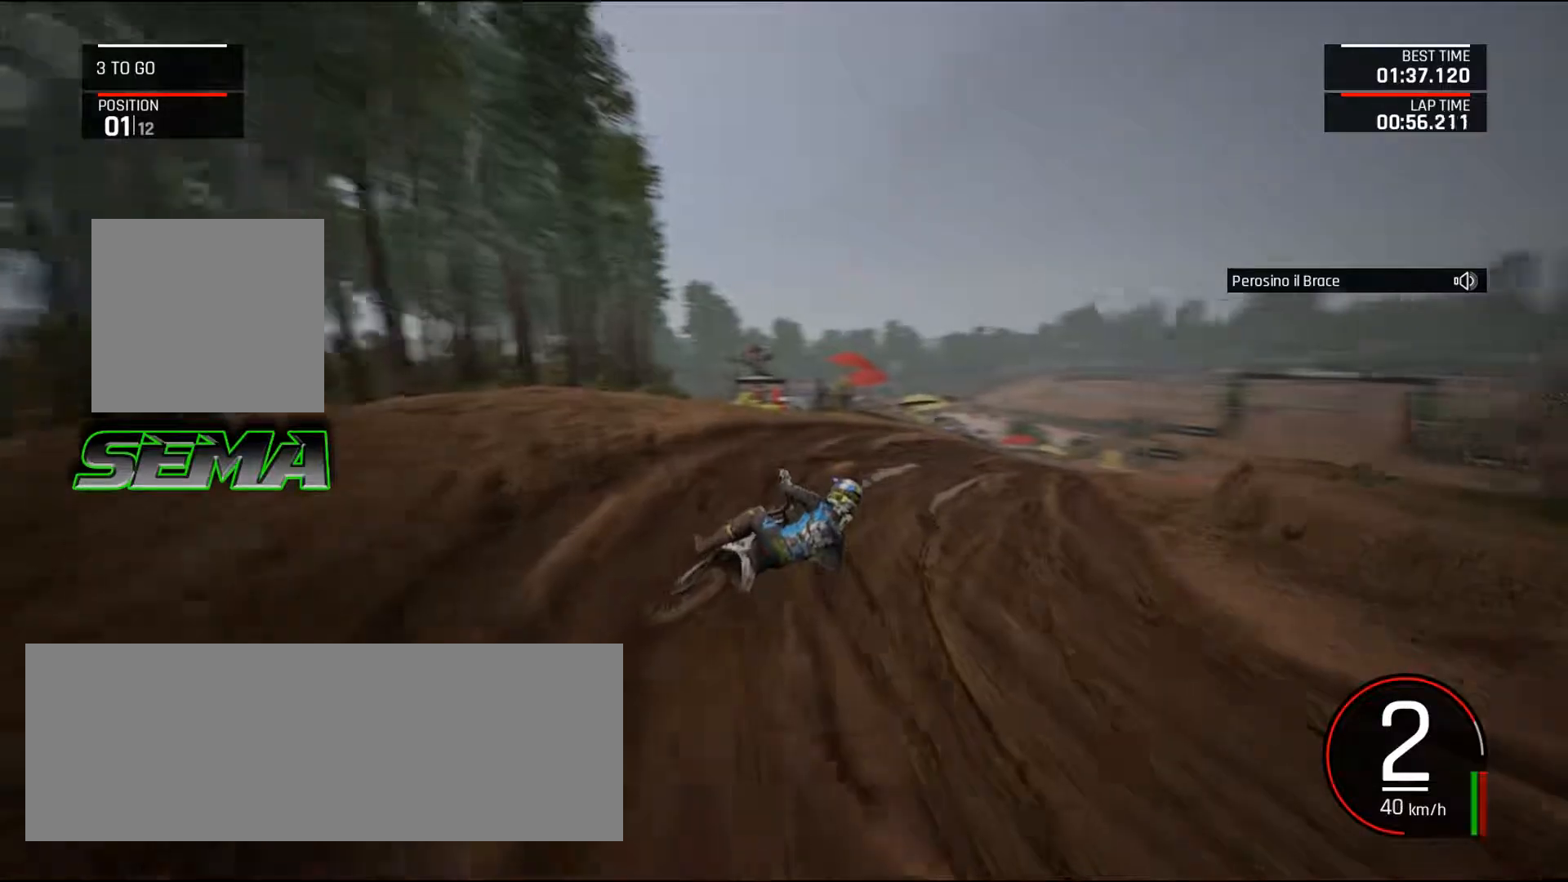
{"keys": ["up"], "mouse": [], "events": [[50, "right", "down"], [150, "shift_l", "down"], [234, "shift_l", "up"], [334, "right", "up"]]}
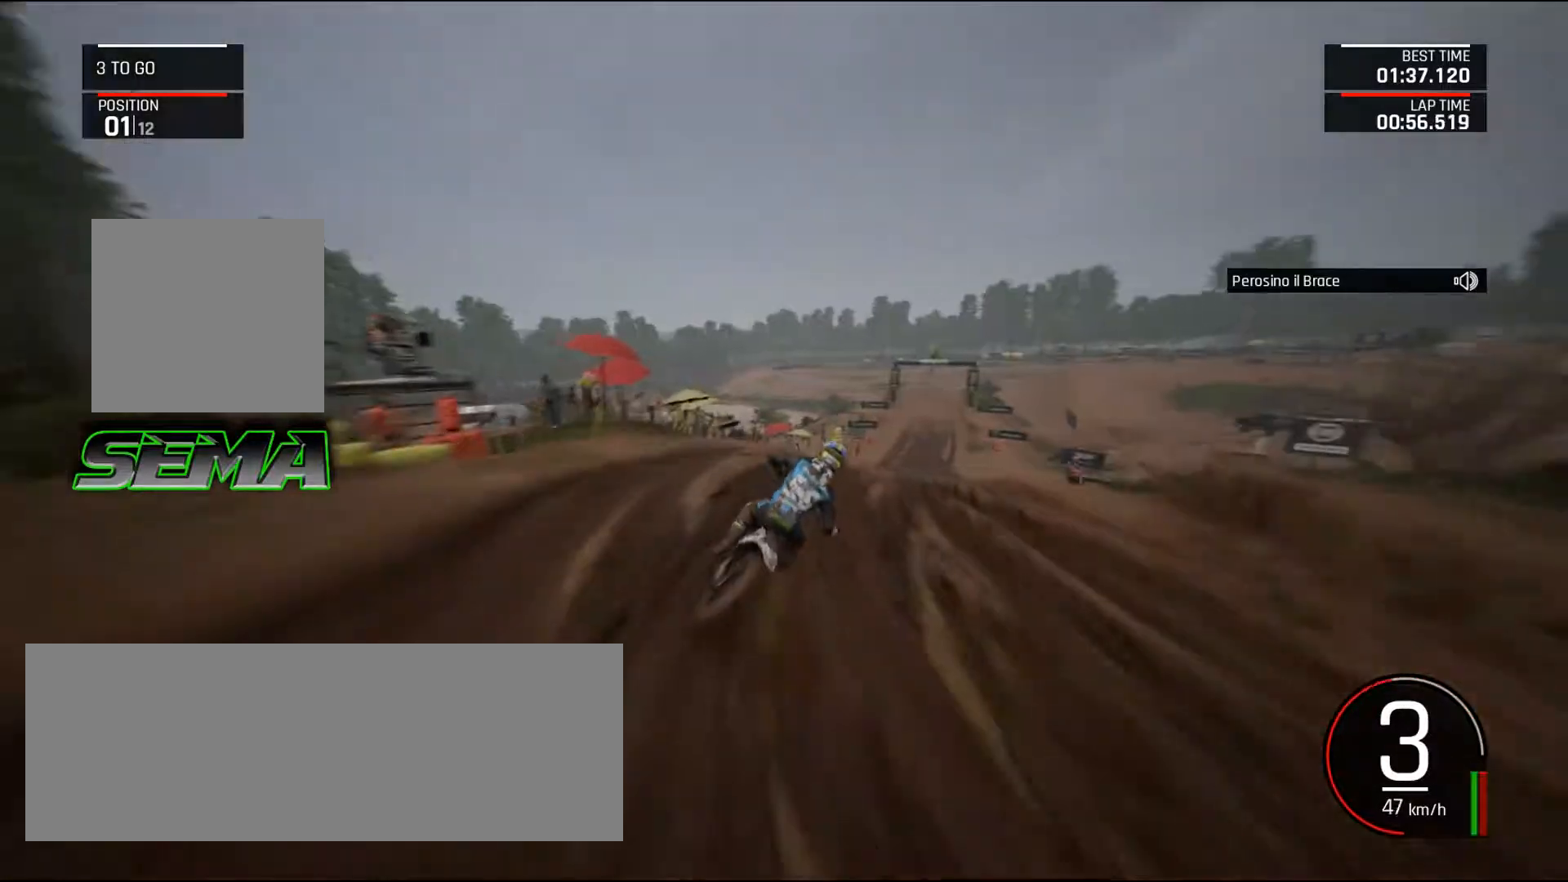
{"keys": ["up"], "mouse": [], "events": [[67, "right", "down"], [484, "right", "up"]]}
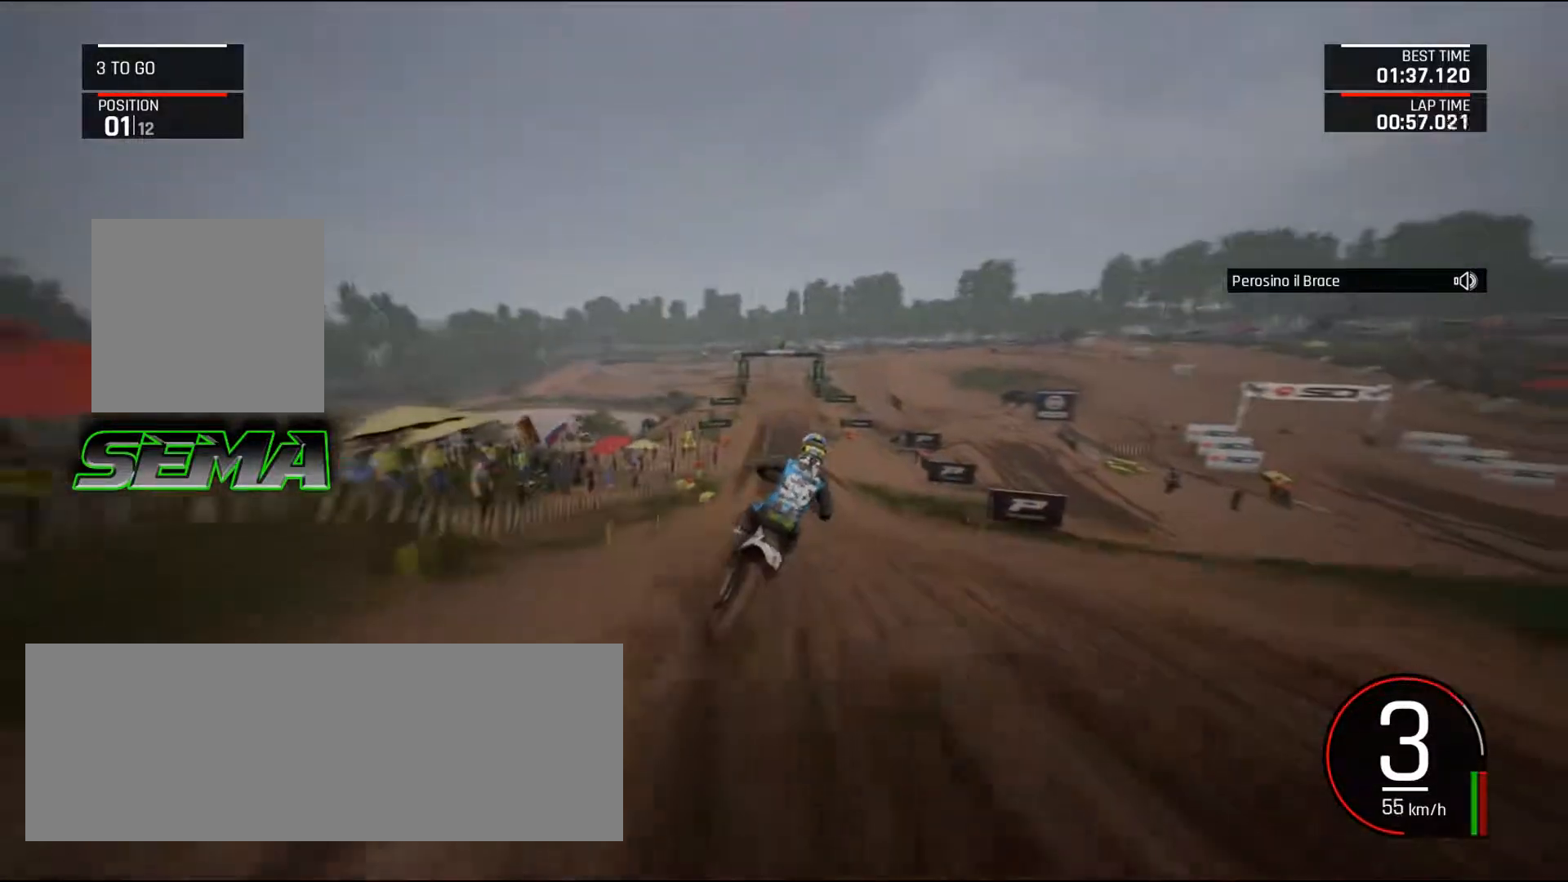
{"keys": ["up"], "mouse": [], "events": [[33, "up", "up"], [83, "up", "down"], [217, "right", "down"], [317, "right", "up"], [367, "up", "up"], [450, "up", "down"]]}
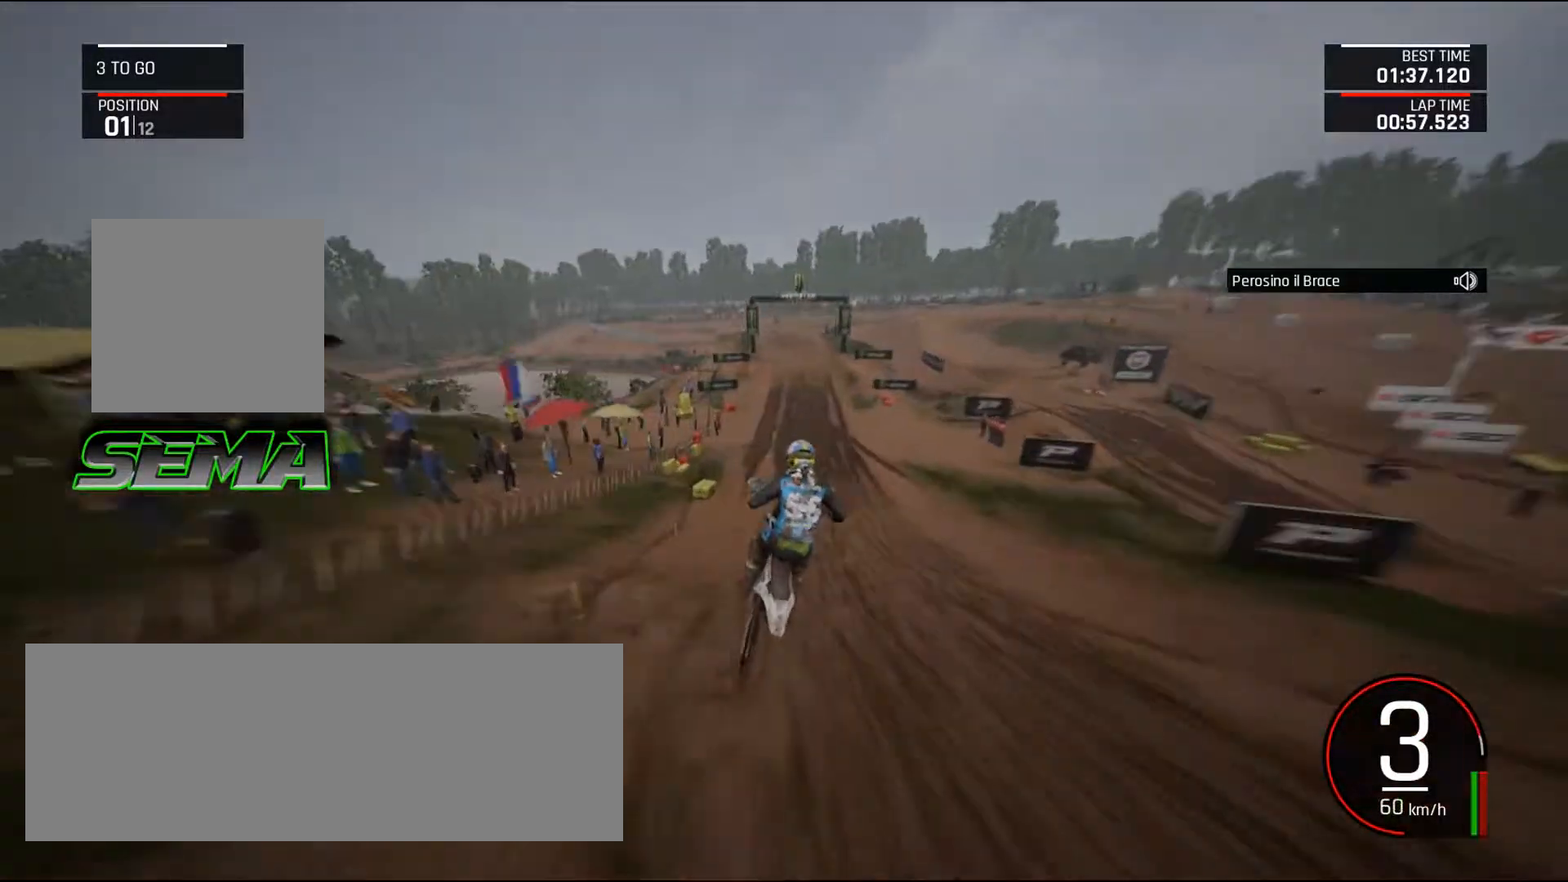
{"keys": ["up"], "mouse": [], "events": [[100, "right", "down"], [100, "up", "up"], [184, "up", "down"], [284, "right", "up"]]}
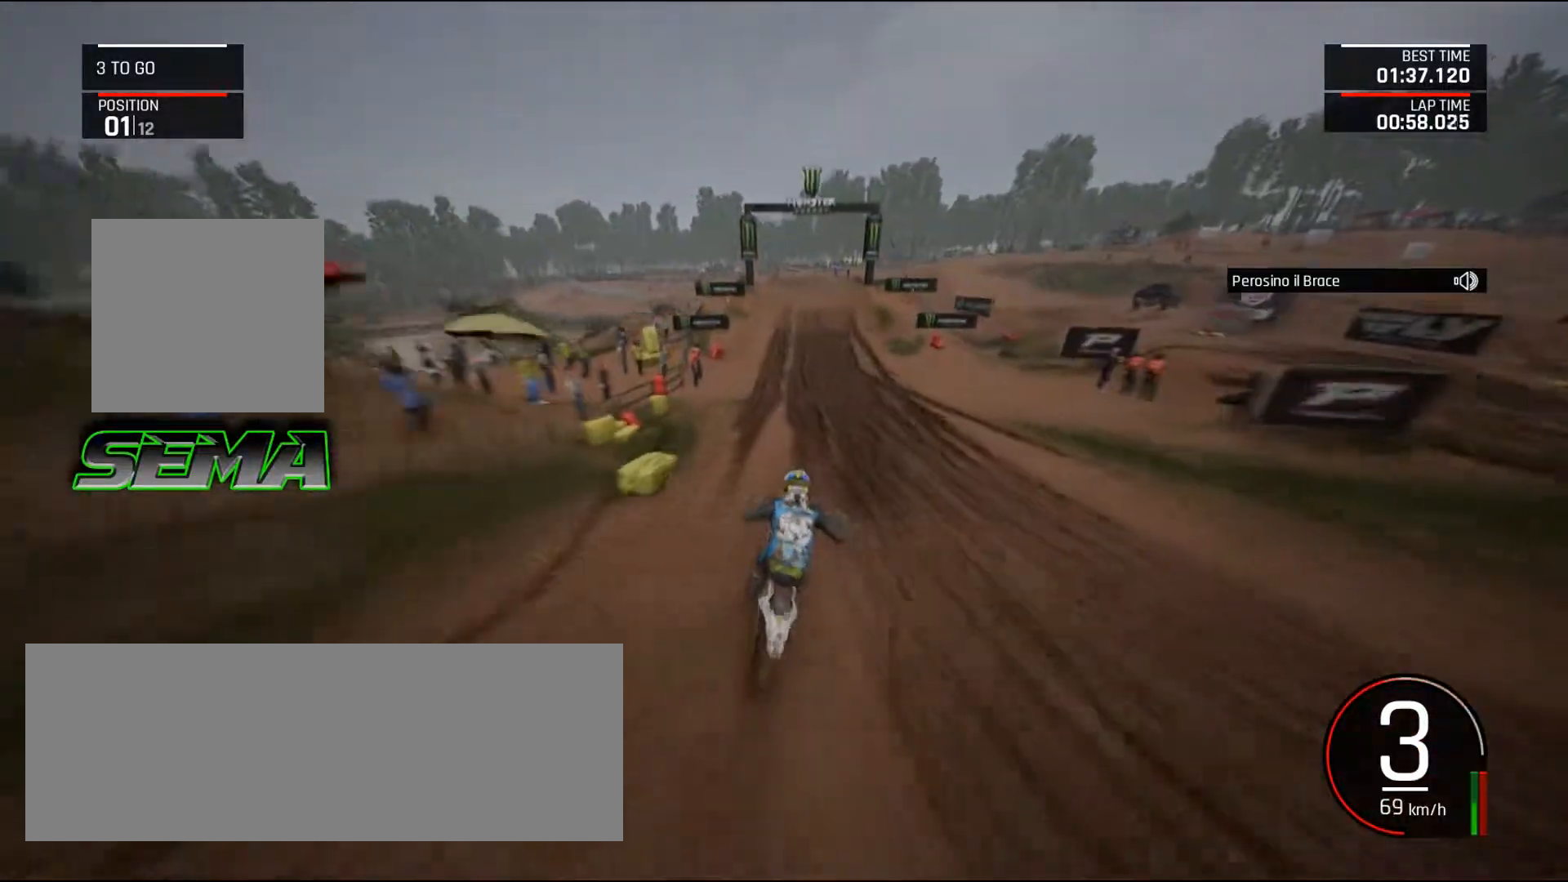
{"keys": ["left", "up"], "mouse": [], "events": [[483, "left", "down"]]}
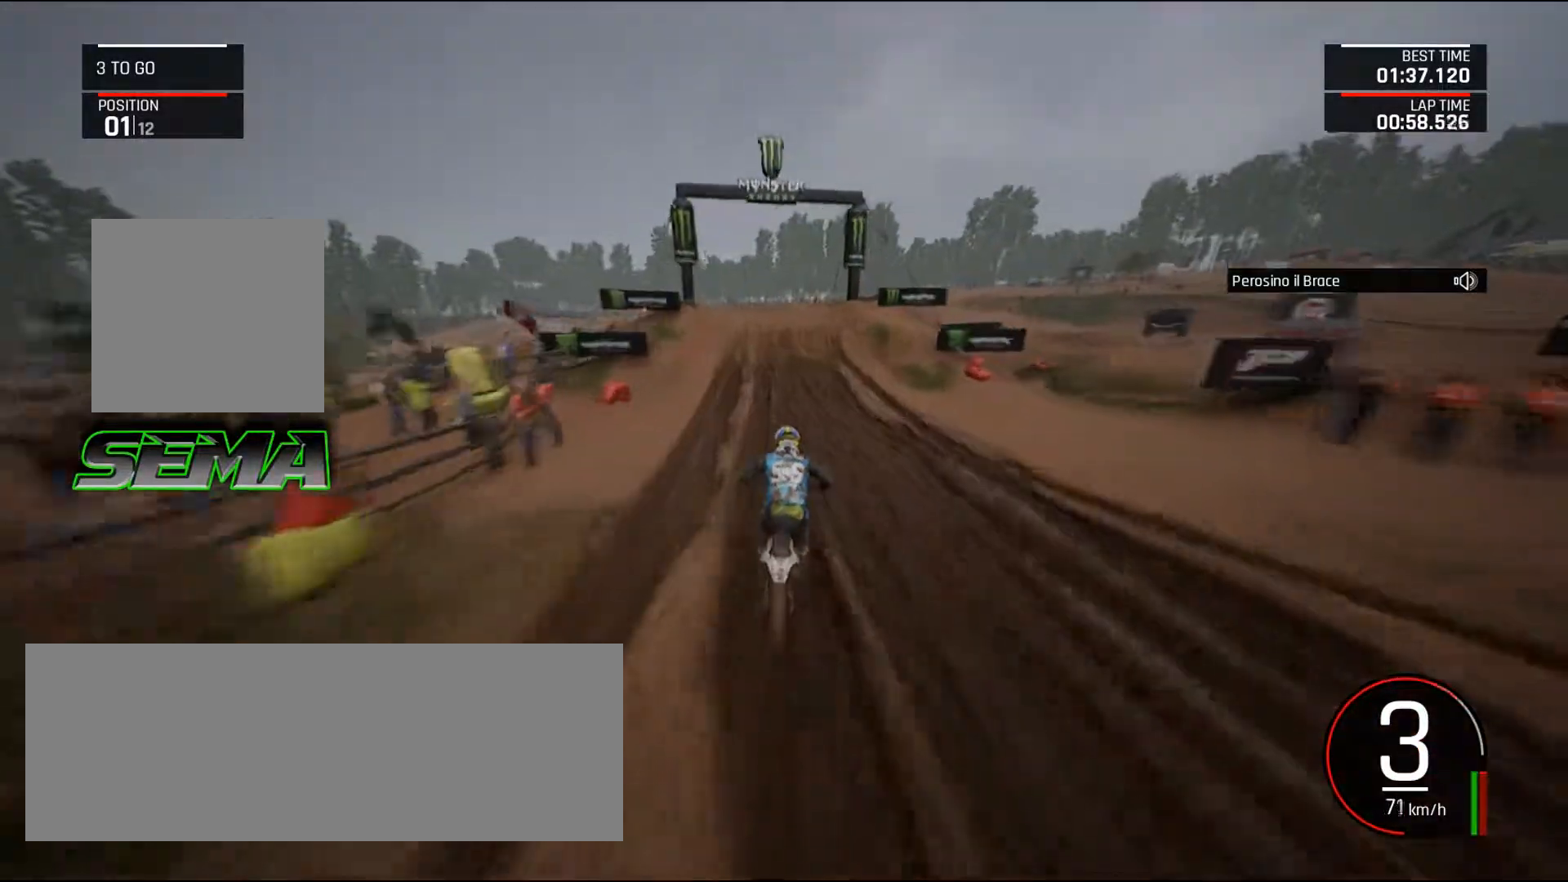
{"keys": ["up"], "mouse": [], "events": [[84, "left", "up"], [267, "left", "down"], [367, "left", "up"]]}
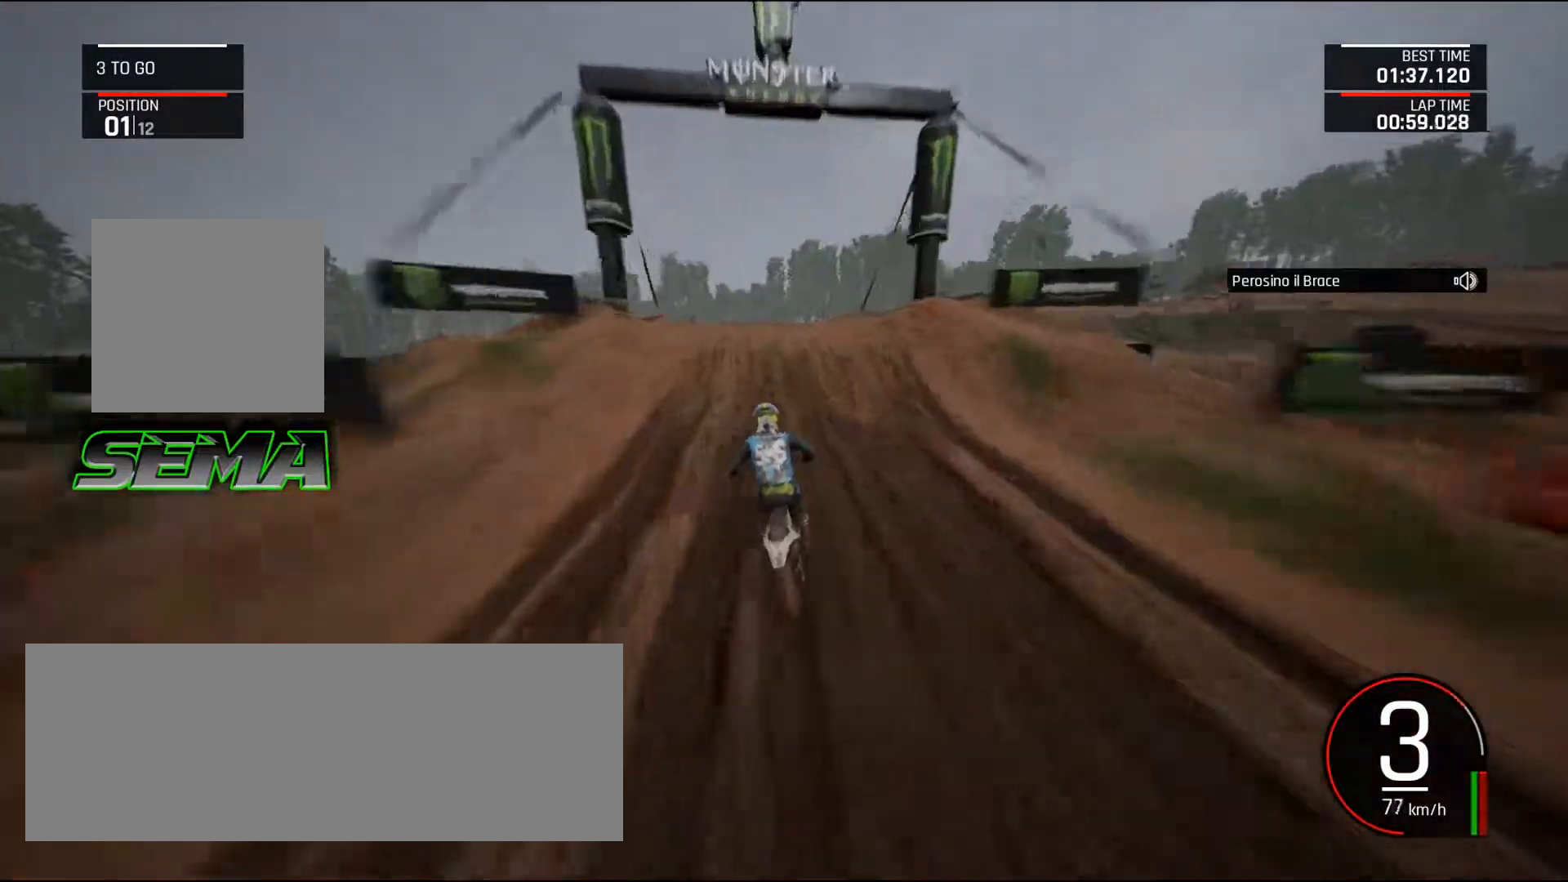
{"keys": [], "mouse": [], "events": [[50, "left", "down"], [150, "left", "up"], [150, "up", "up"]]}
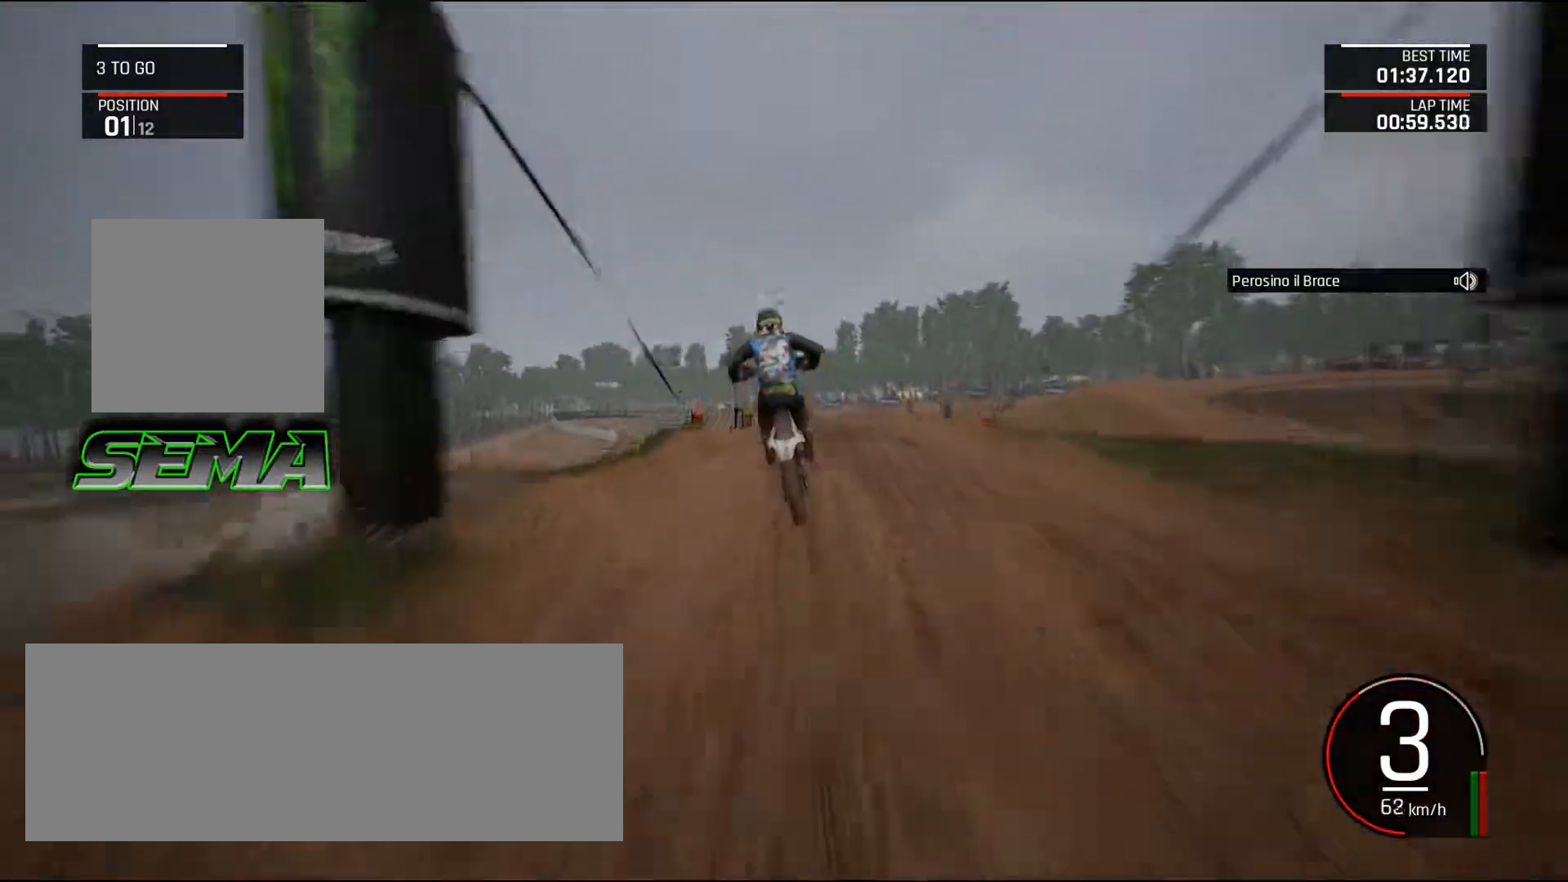
{"keys": ["right"], "mouse": [], "events": [[150, "right", "down"], [250, "up", "down"], [484, "up", "up"]]}
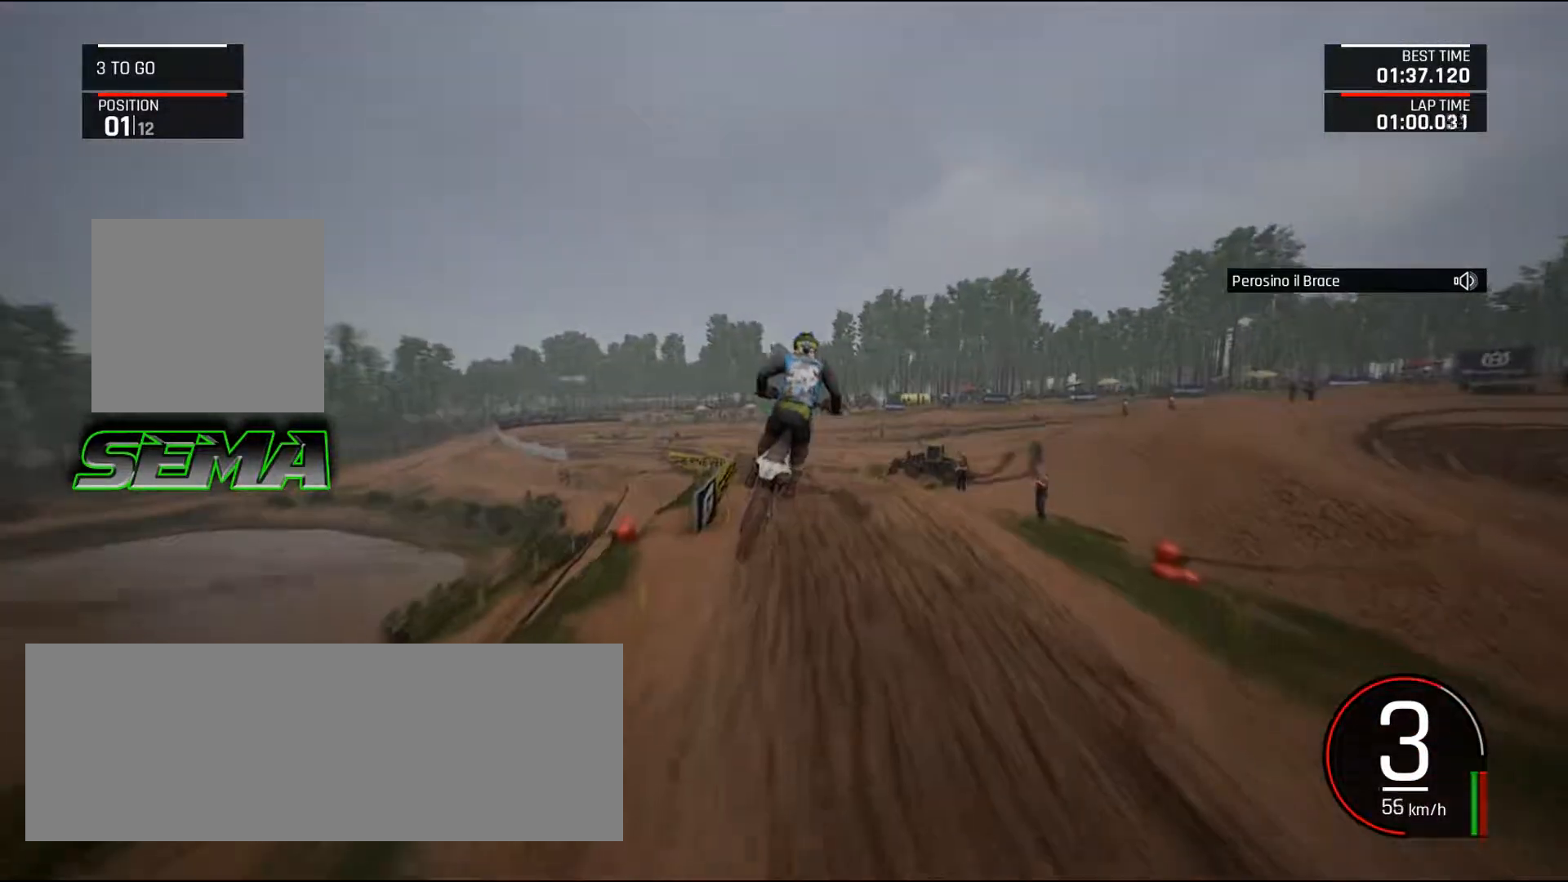
{"keys": [], "mouse": [], "events": [[133, "right", "up"]]}
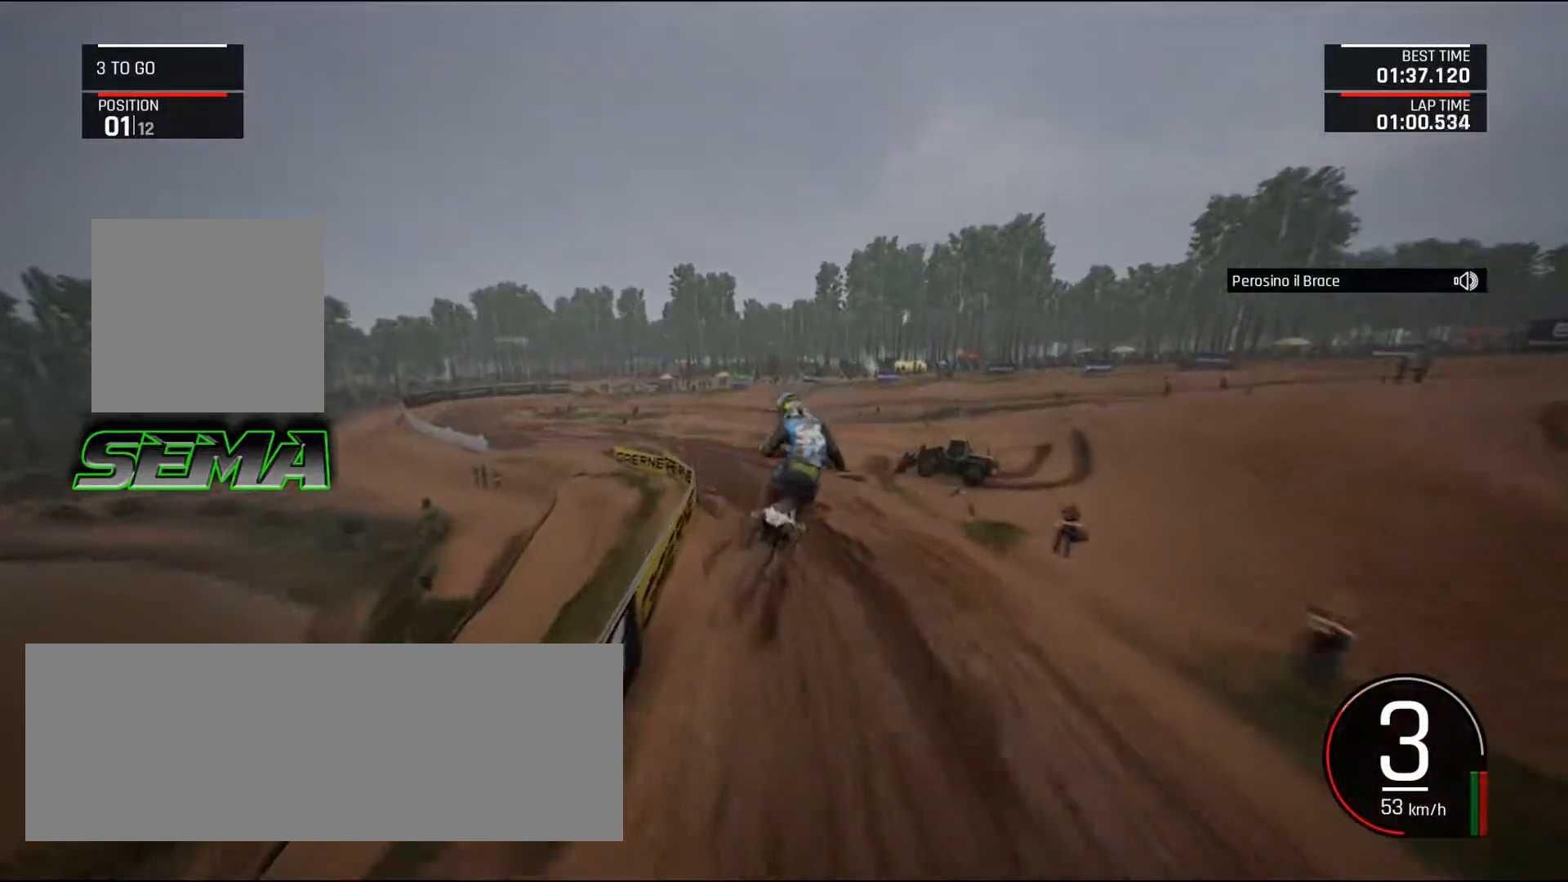
{"keys": ["up"], "mouse": [], "events": [[100, "up", "down"], [184, "left", "down"], [284, "up", "up"], [334, "left", "up"], [501, "up", "down"]]}
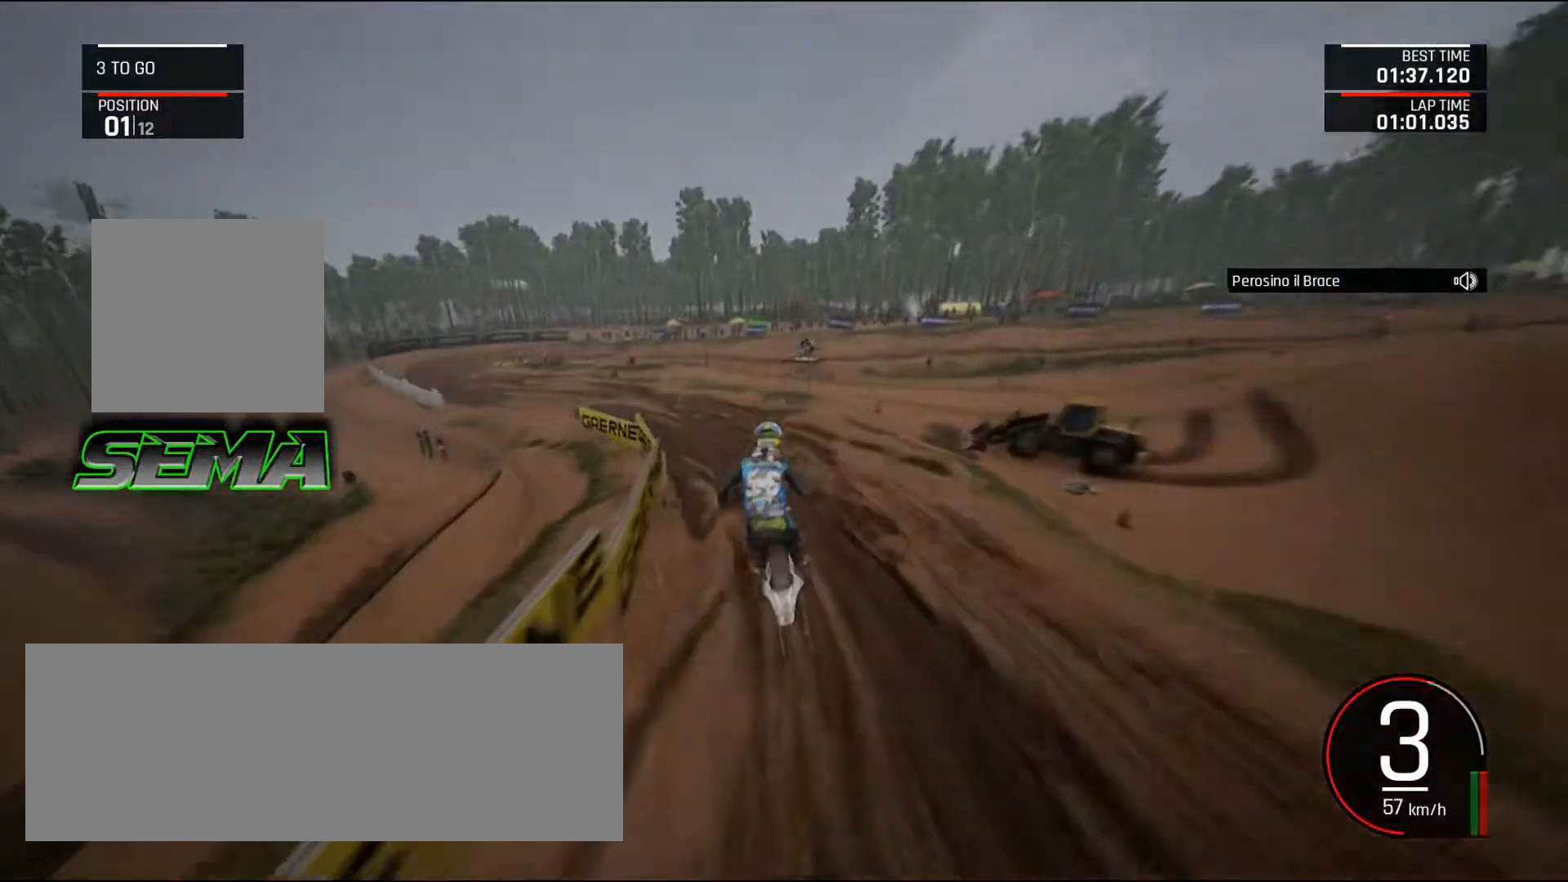
{"keys": ["left", "up"], "mouse": [], "events": [[16, "left", "down"], [300, "left", "up"], [400, "left", "down"]]}
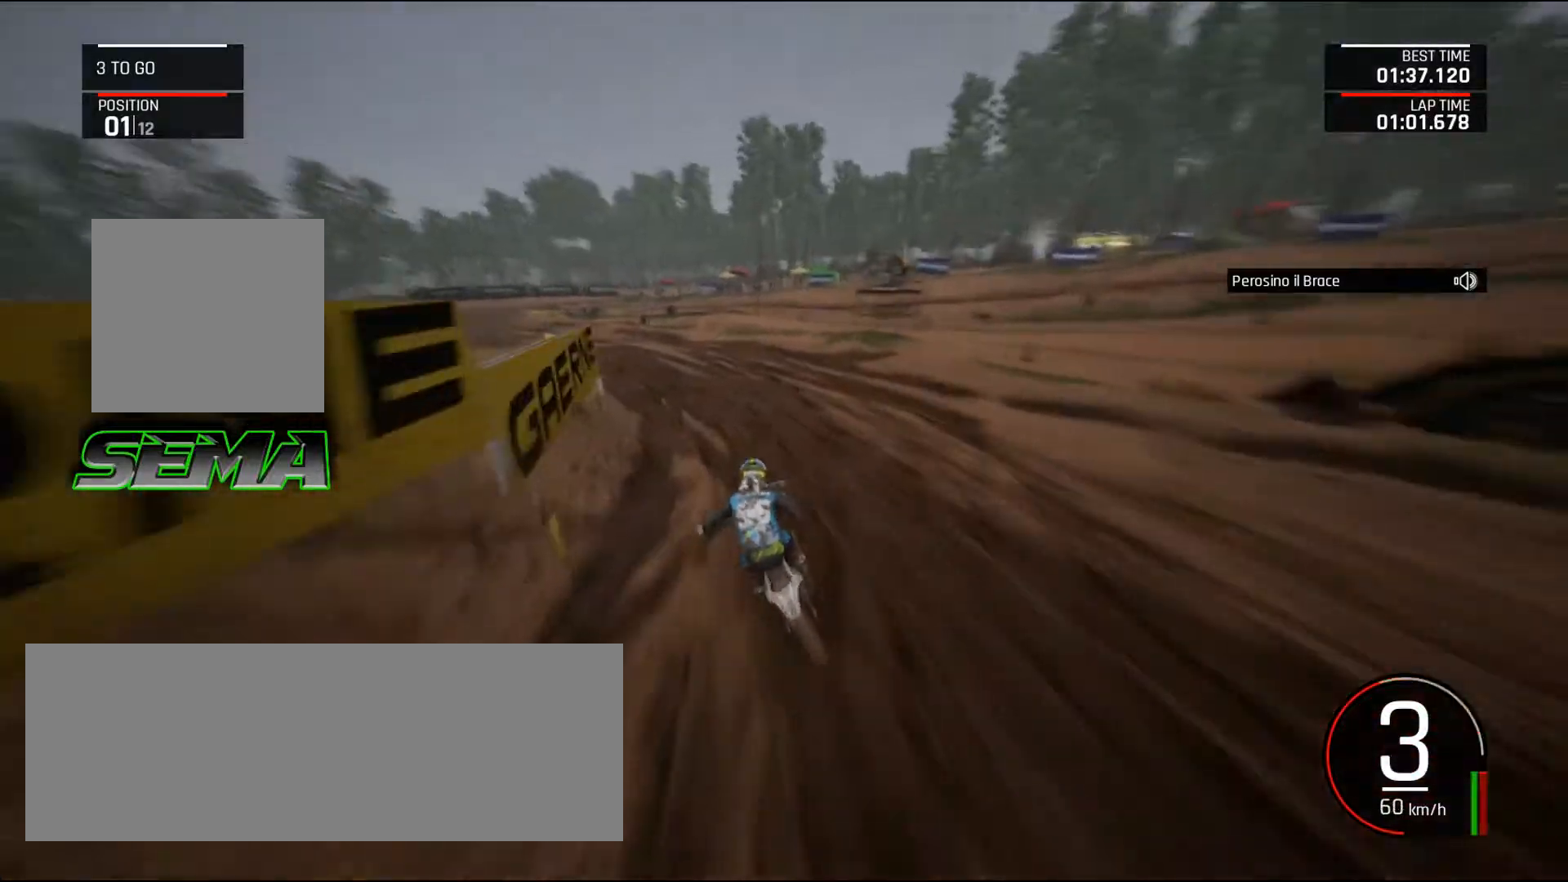
{"keys": ["left", "up"], "mouse": [], "events": [[317, "up", "up"], [417, "up", "down"]]}
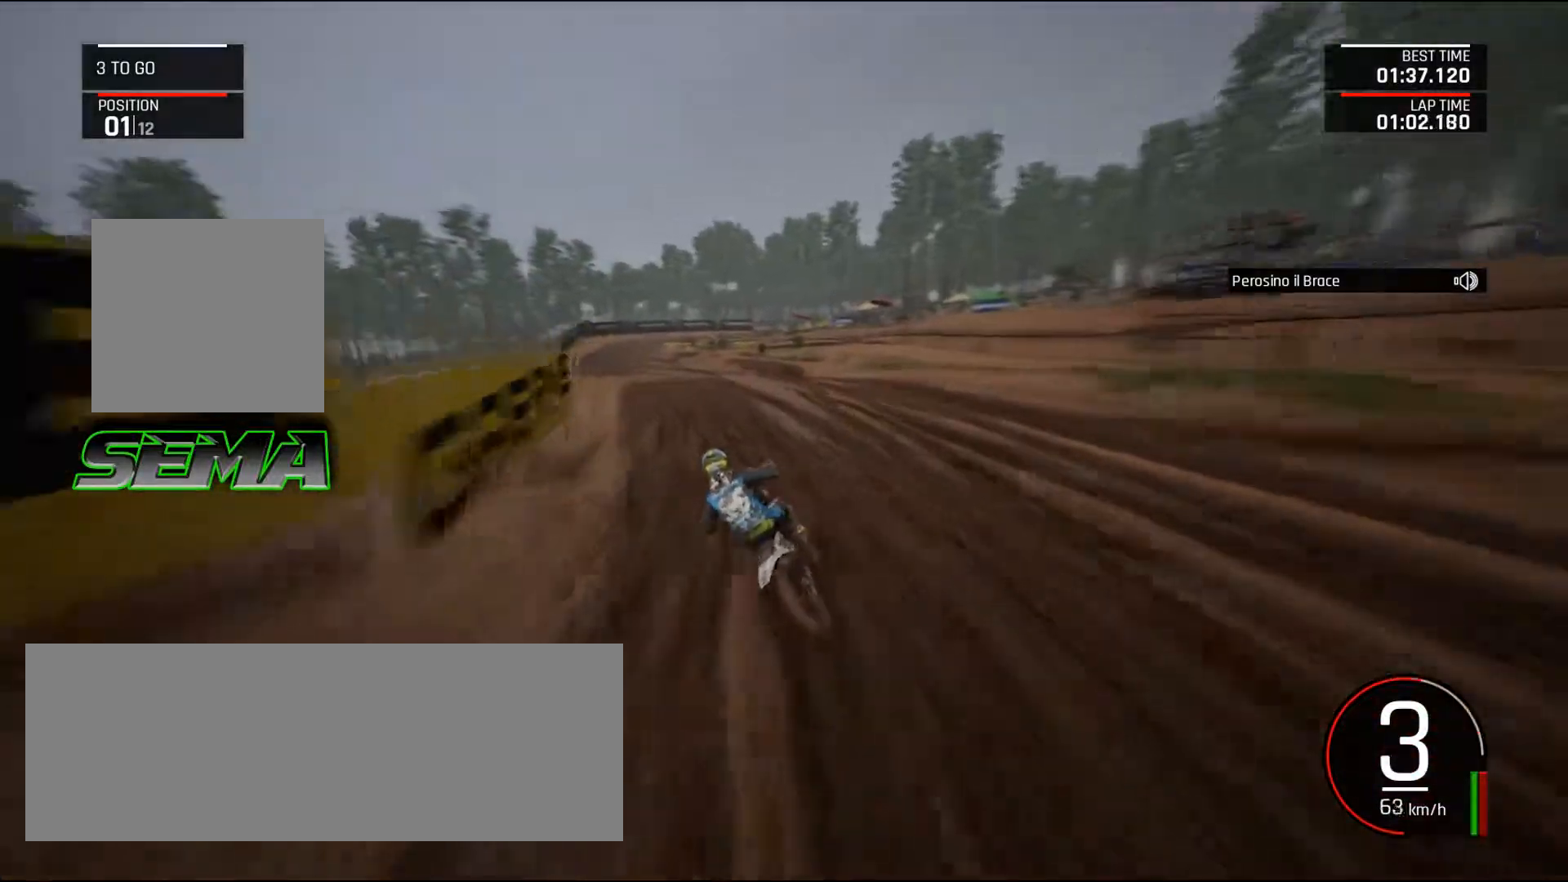
{"keys": ["right"], "mouse": [], "events": [[100, "left", "up"], [283, "right", "down"], [467, "up", "up"]]}
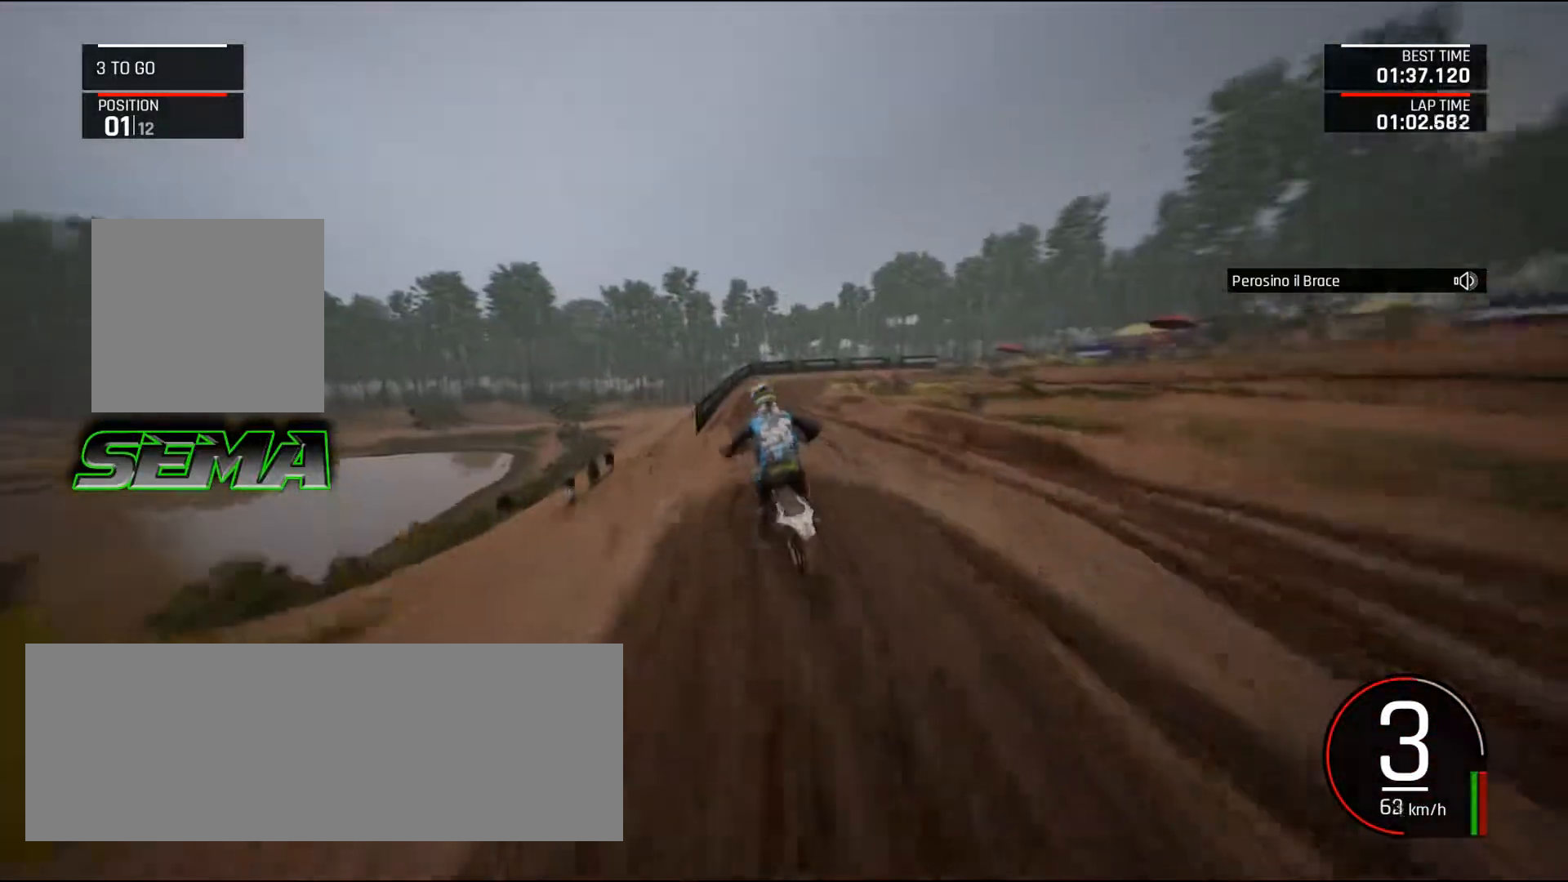
{"keys": ["up"], "mouse": [], "events": [[167, "up", "down"], [200, "right", "up"], [200, "up", "up"], [300, "up", "down"]]}
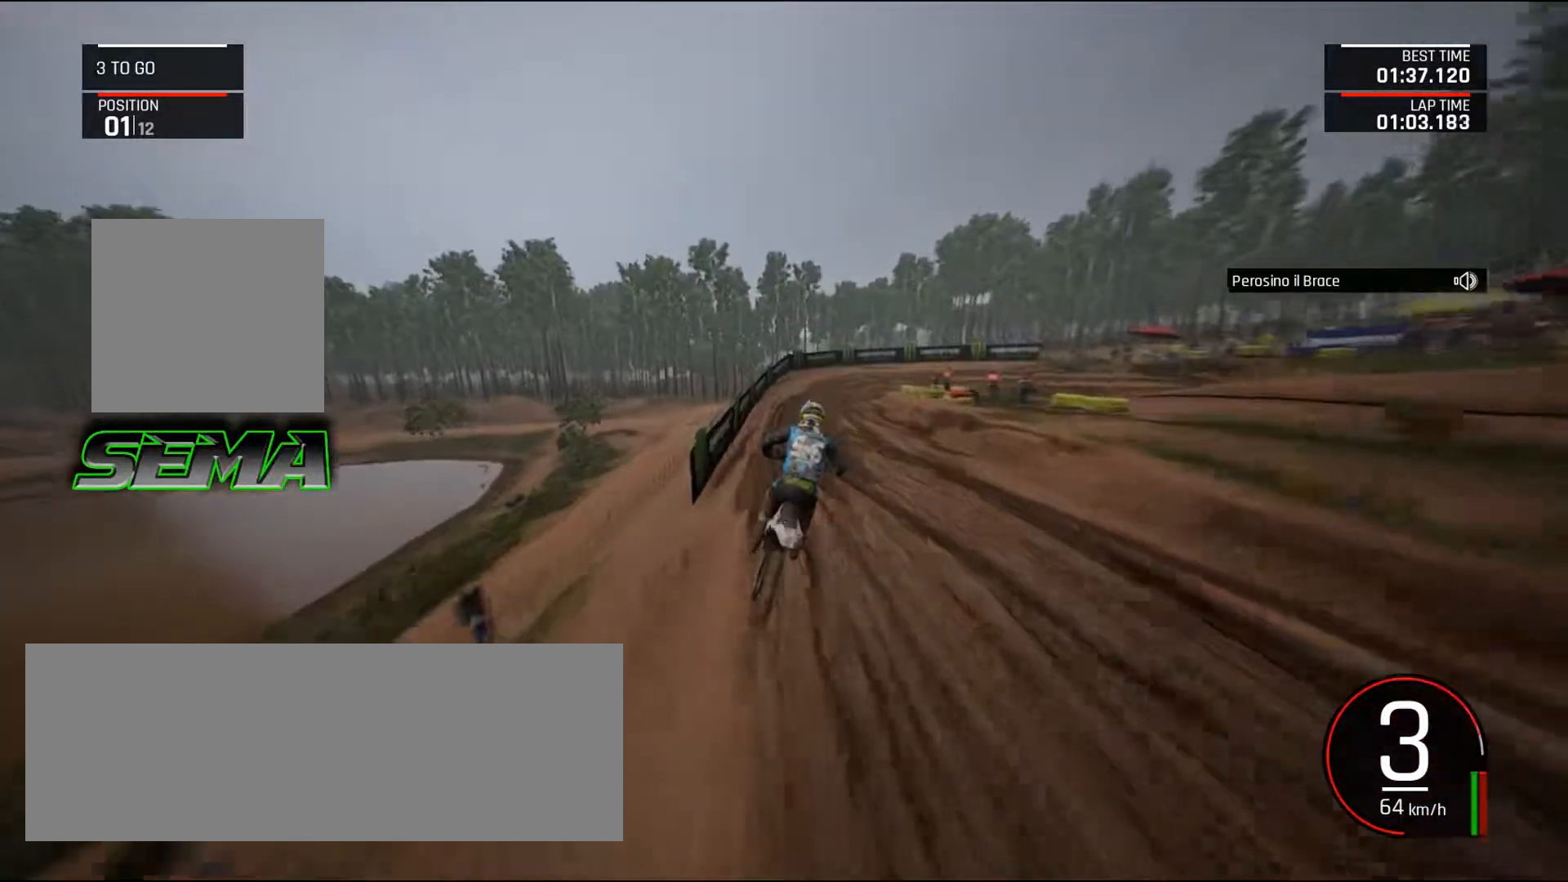
{"keys": ["right", "up"], "mouse": [], "events": [[317, "right", "down"]]}
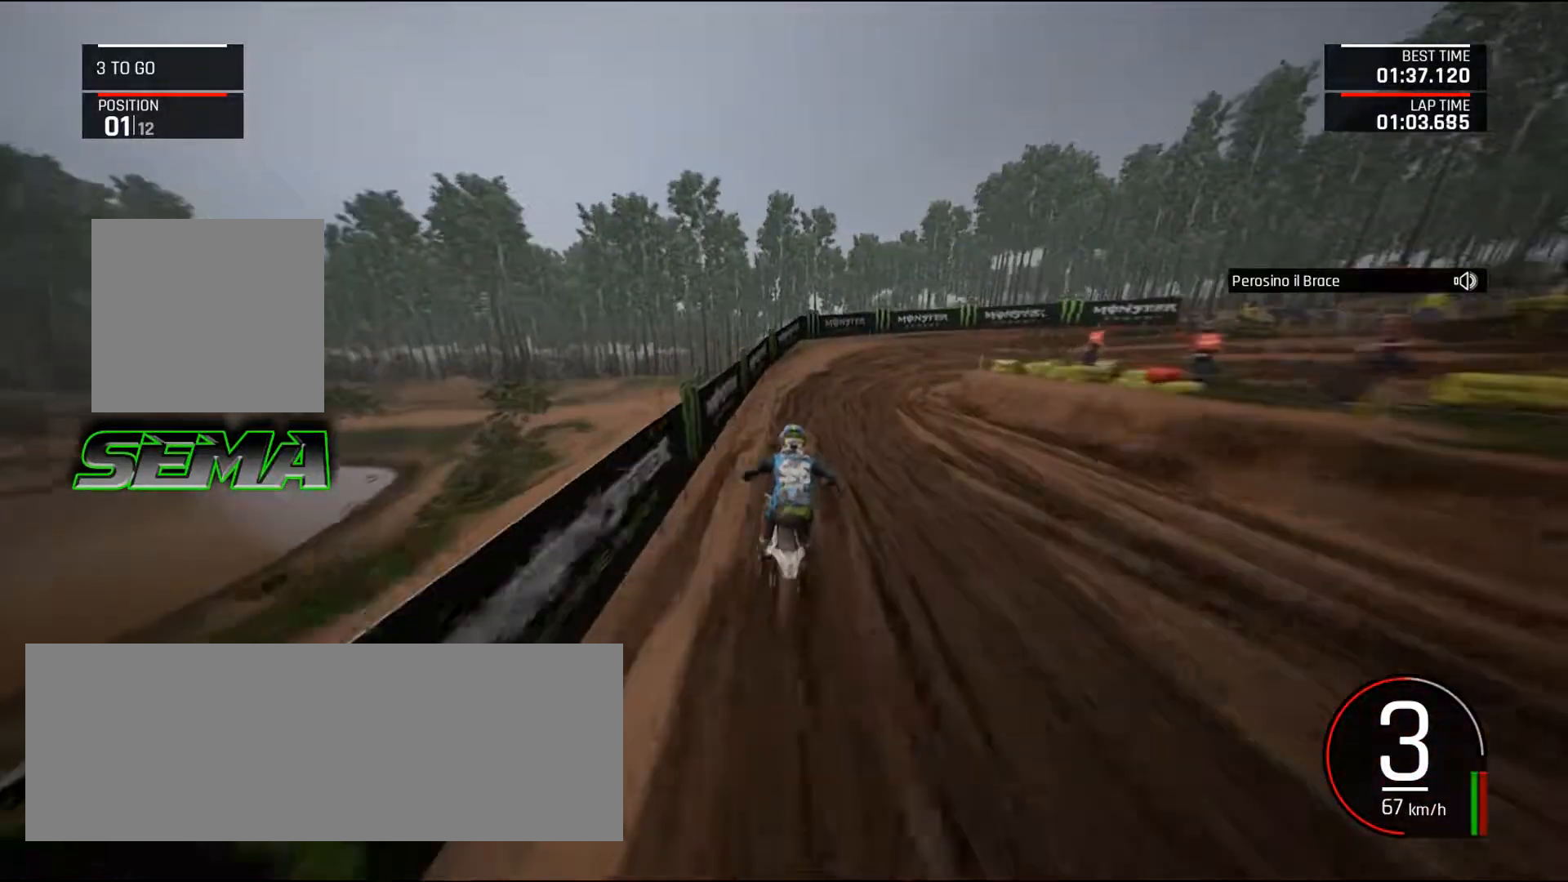
{"keys": ["d", "down", "right"], "mouse": []}
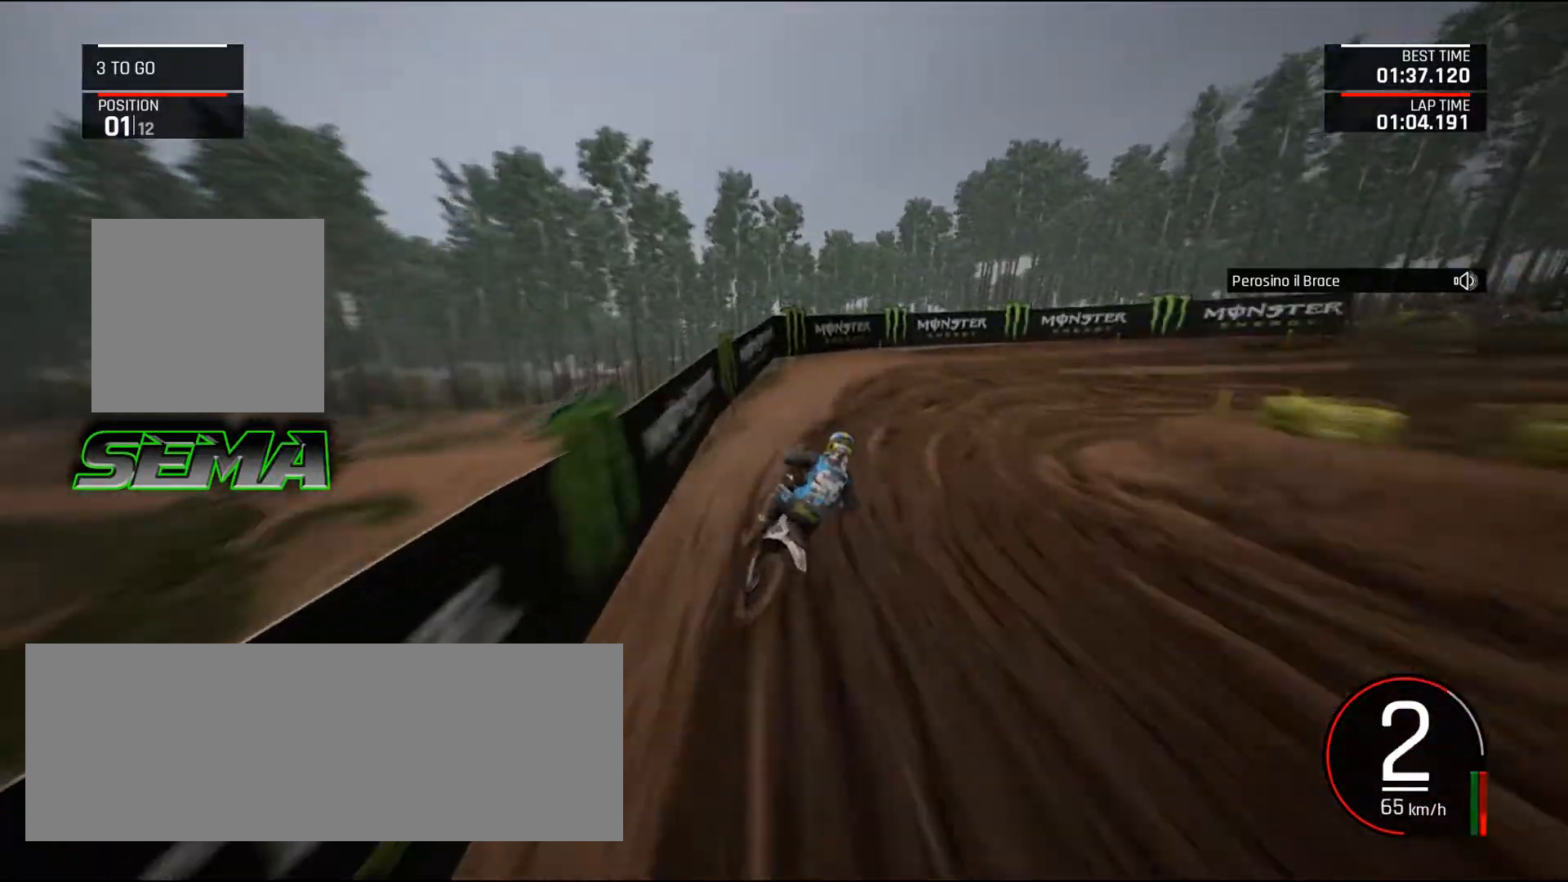
{"keys": ["d", "right", "up"], "mouse": [], "events": [[300, "down", "up"], [483, "up", "down"]]}
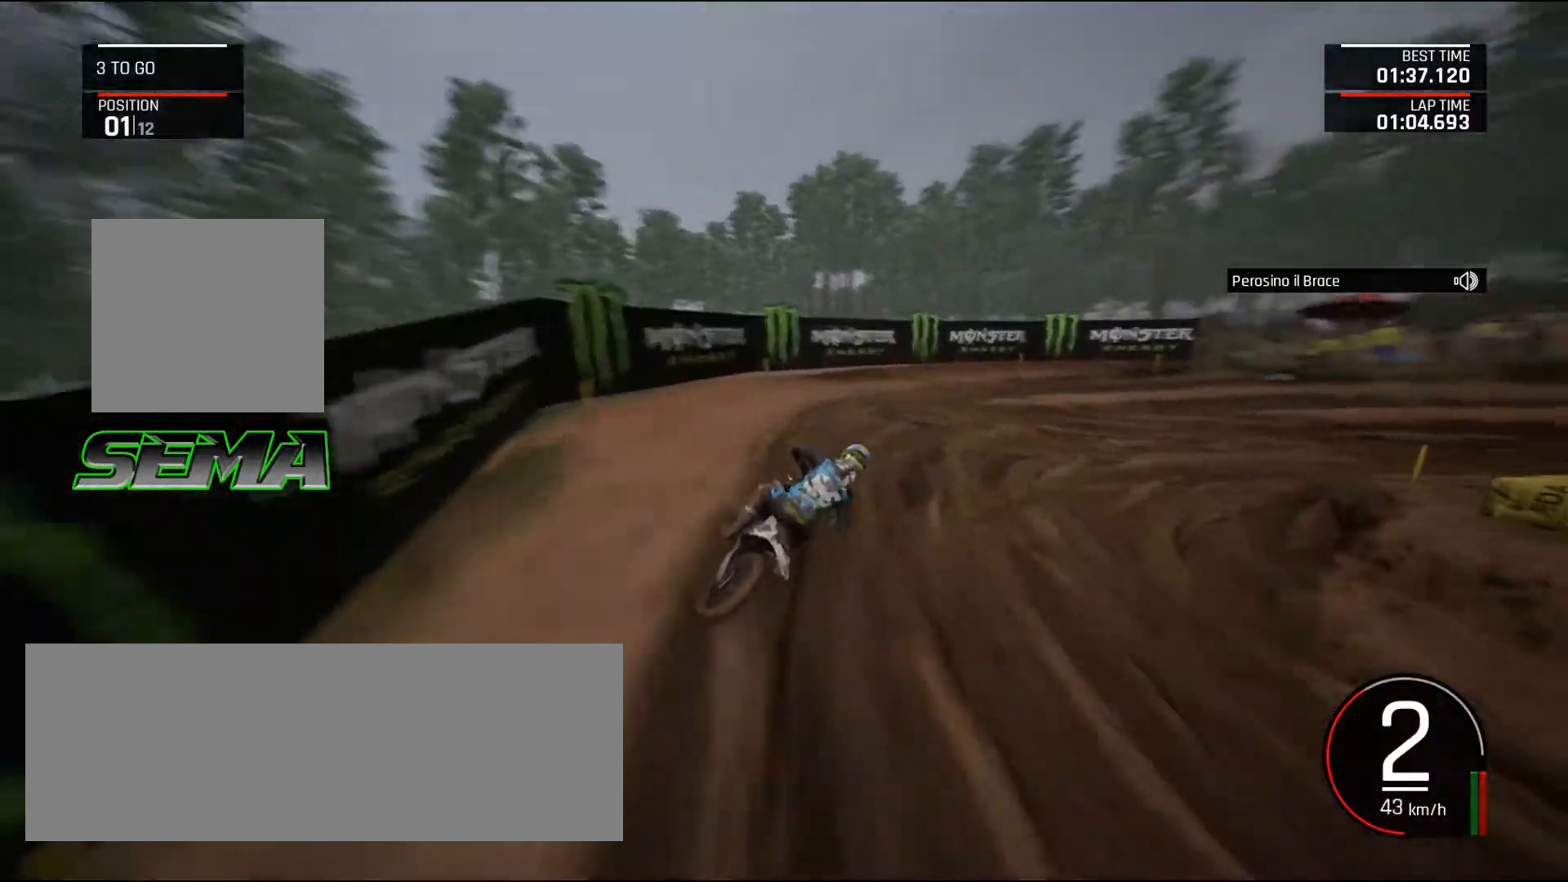
{"keys": ["d", "right", "up"], "mouse": [], "events": []}
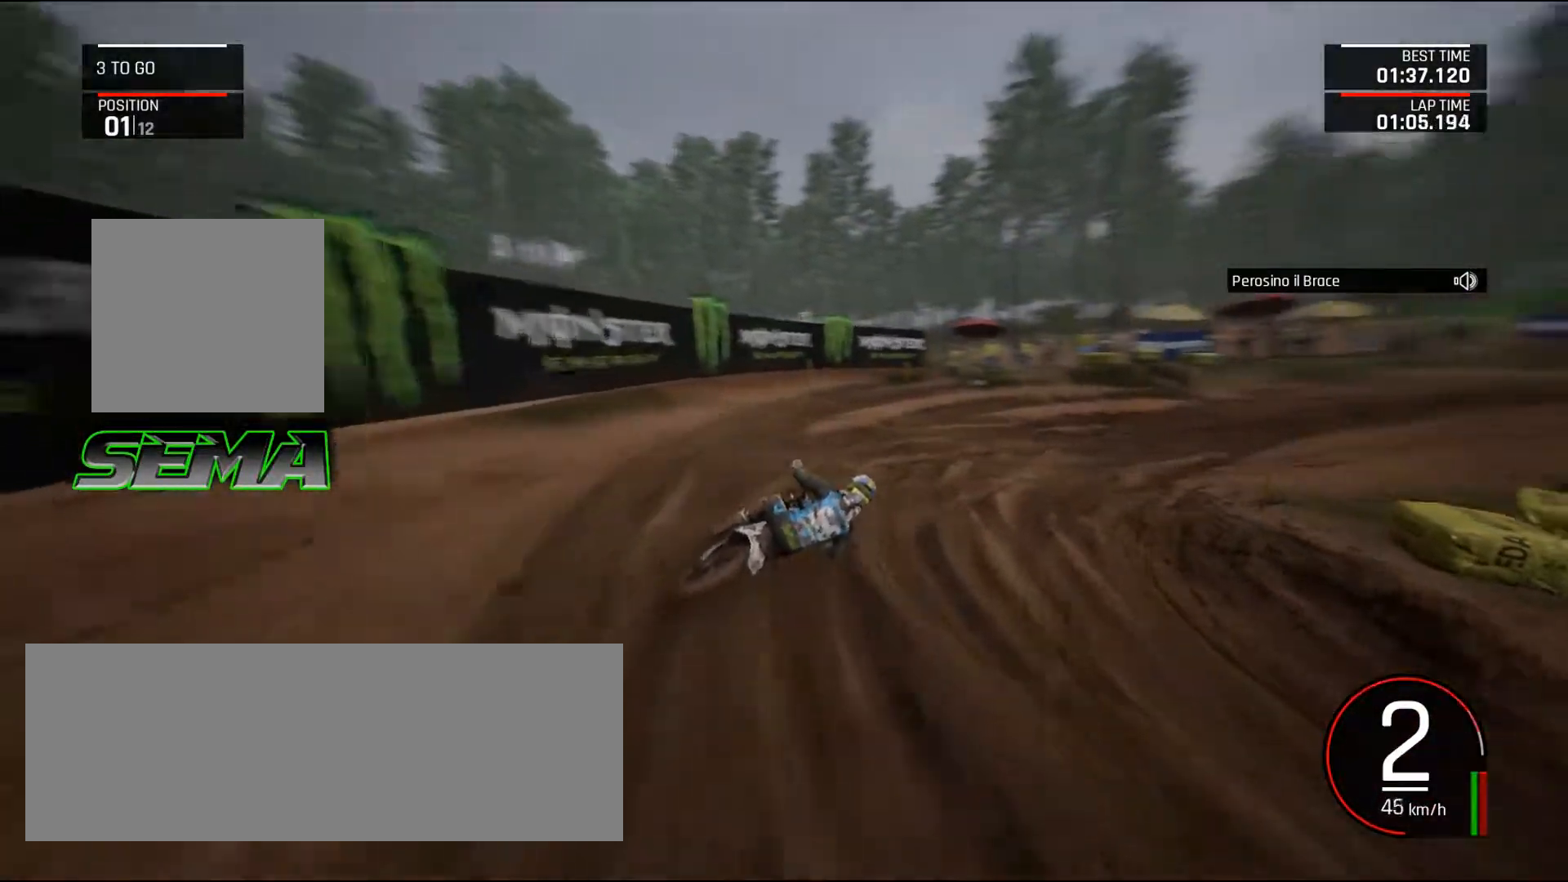
{"keys": ["d", "right", "up"], "mouse": [], "events": [[150, "shift_l", "down"], [233, "shift_l", "up"]]}
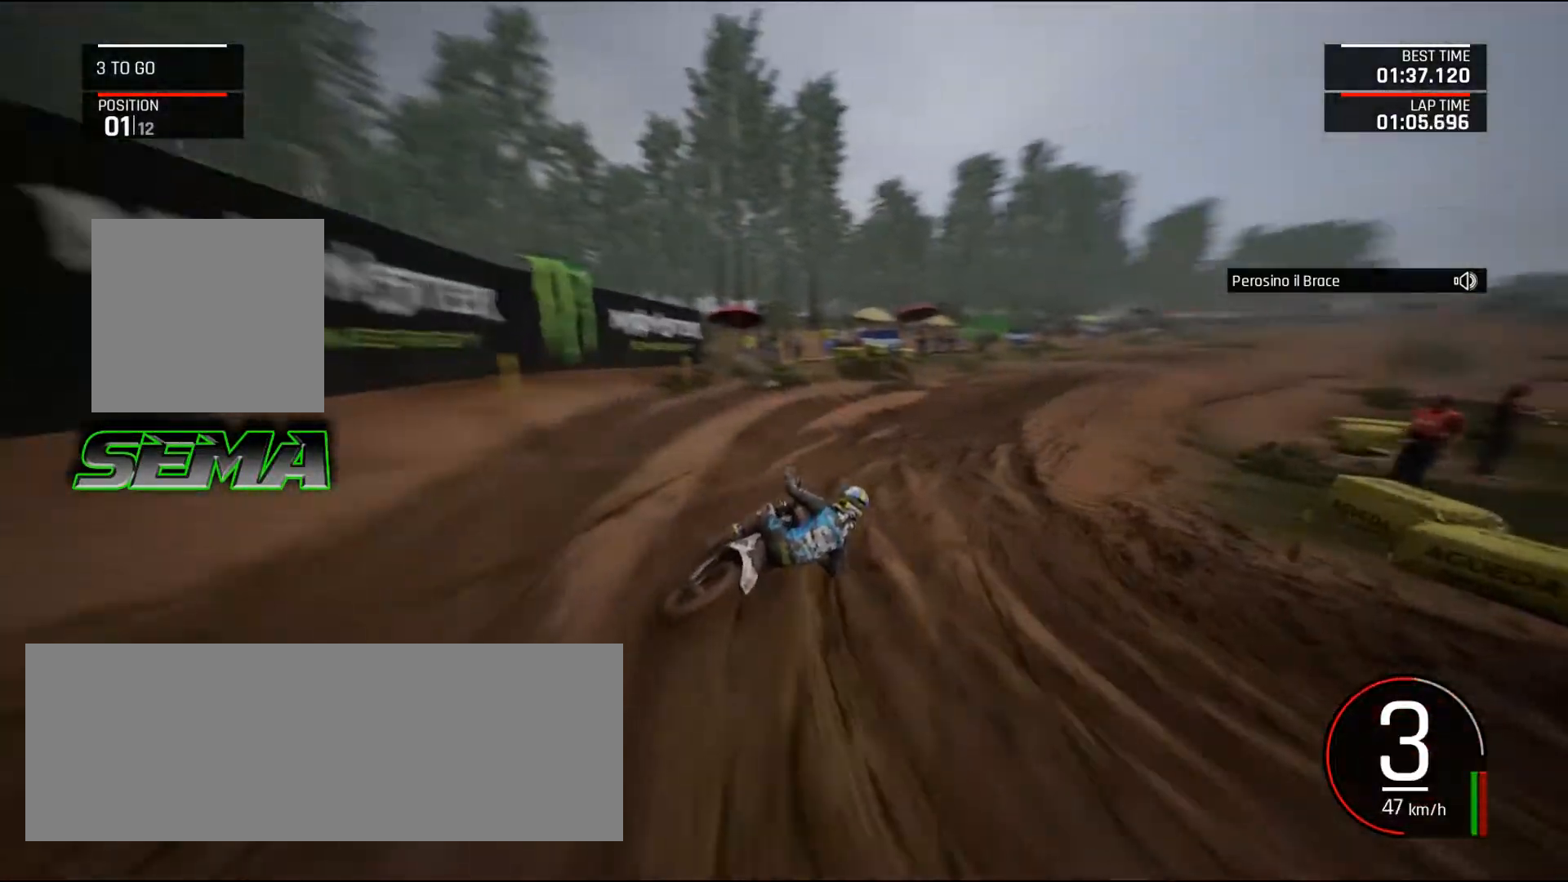
{"keys": ["up"], "mouse": [], "events": [[17, "d", "up"], [17, "right", "up"], [167, "right", "down"], [300, "right", "up"], [434, "right", "down"], [484, "right", "up"]]}
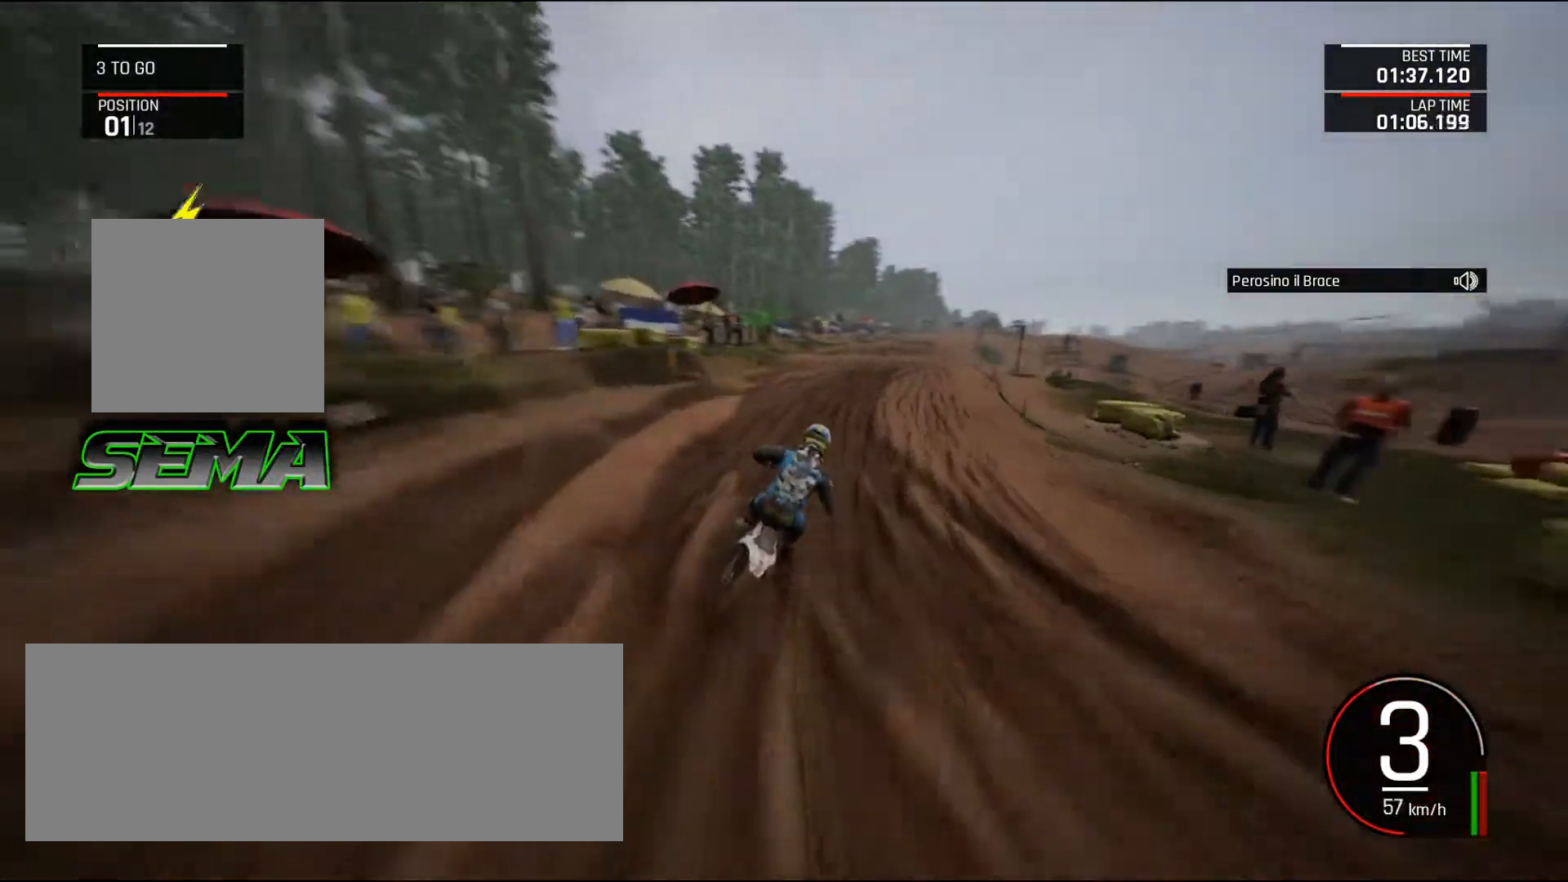
{"keys": ["up"], "mouse": [], "events": [[133, "right", "down"], [217, "right", "up"]]}